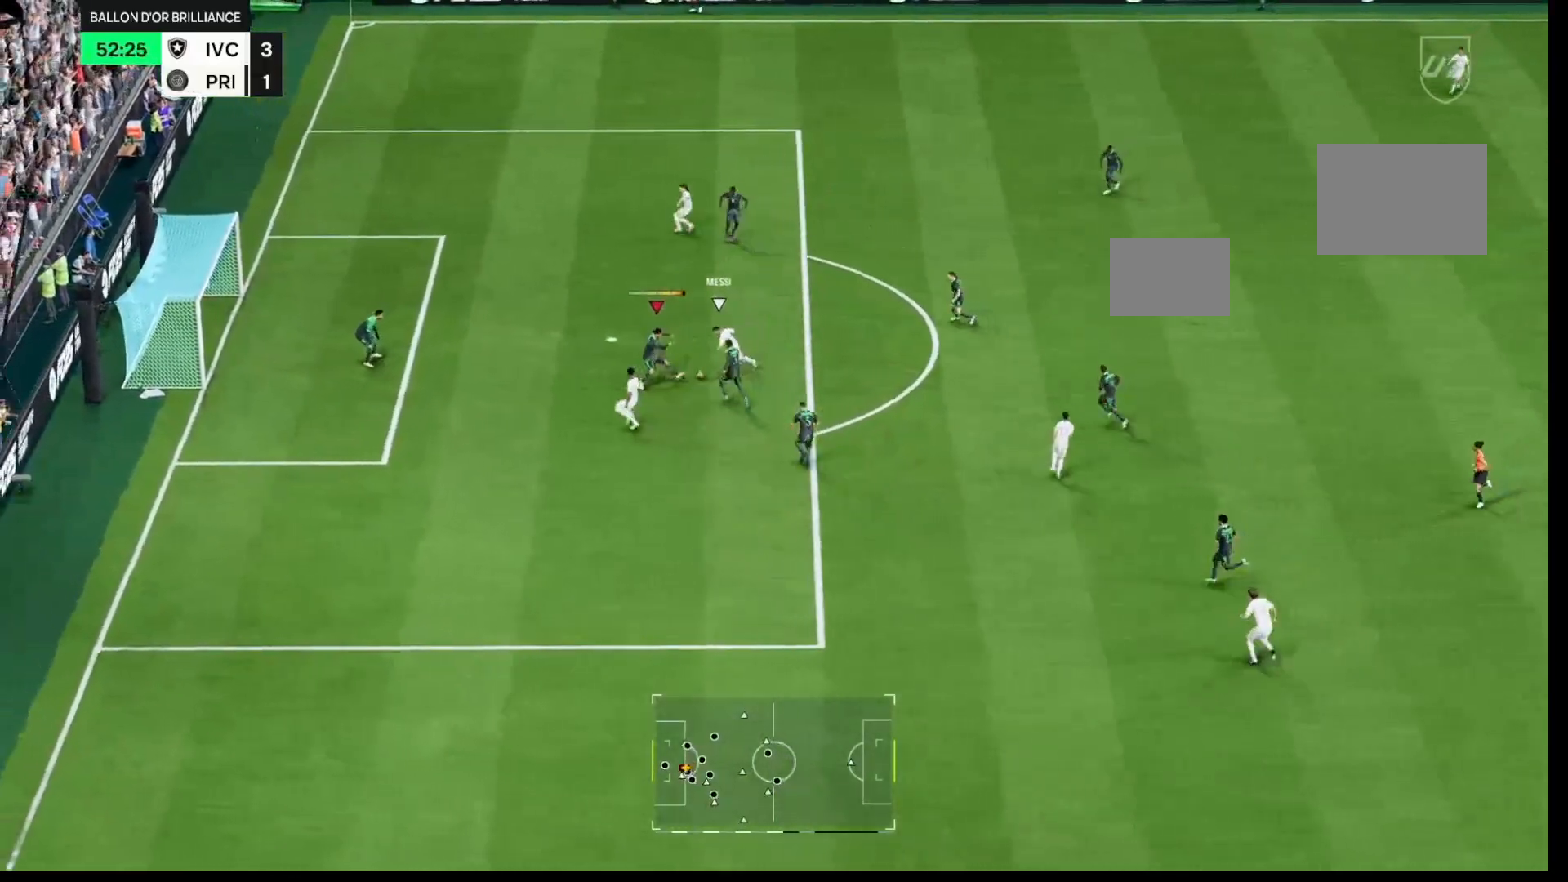
Gameplay with a controller (Xbox layout); each line is a JSON object with the inputs held at the frame after it. "events" lists button and stick changes between this image and that frame as [ms after this image, input, new state], when the widget could be followed in between. Not read: L3 R3.
{"buttons": ["R1"], "left_stick": "up-right", "right_stick": "center", "events": [[483, "L2", "up"]]}
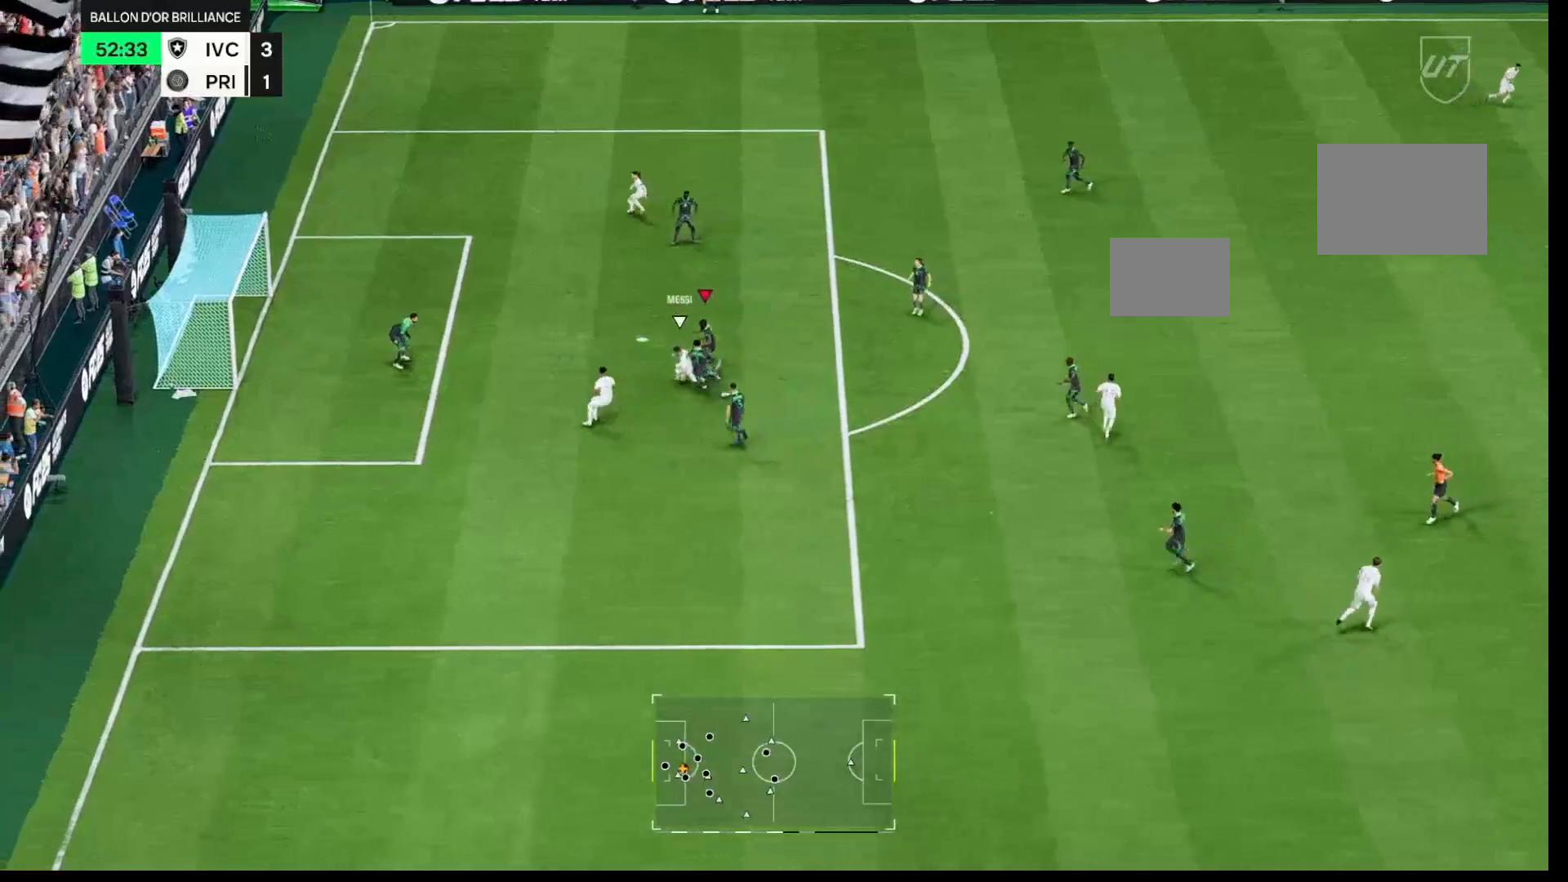
{"buttons": [], "left_stick": "up-right", "right_stick": "center", "events": [[17, "R1", "up"]]}
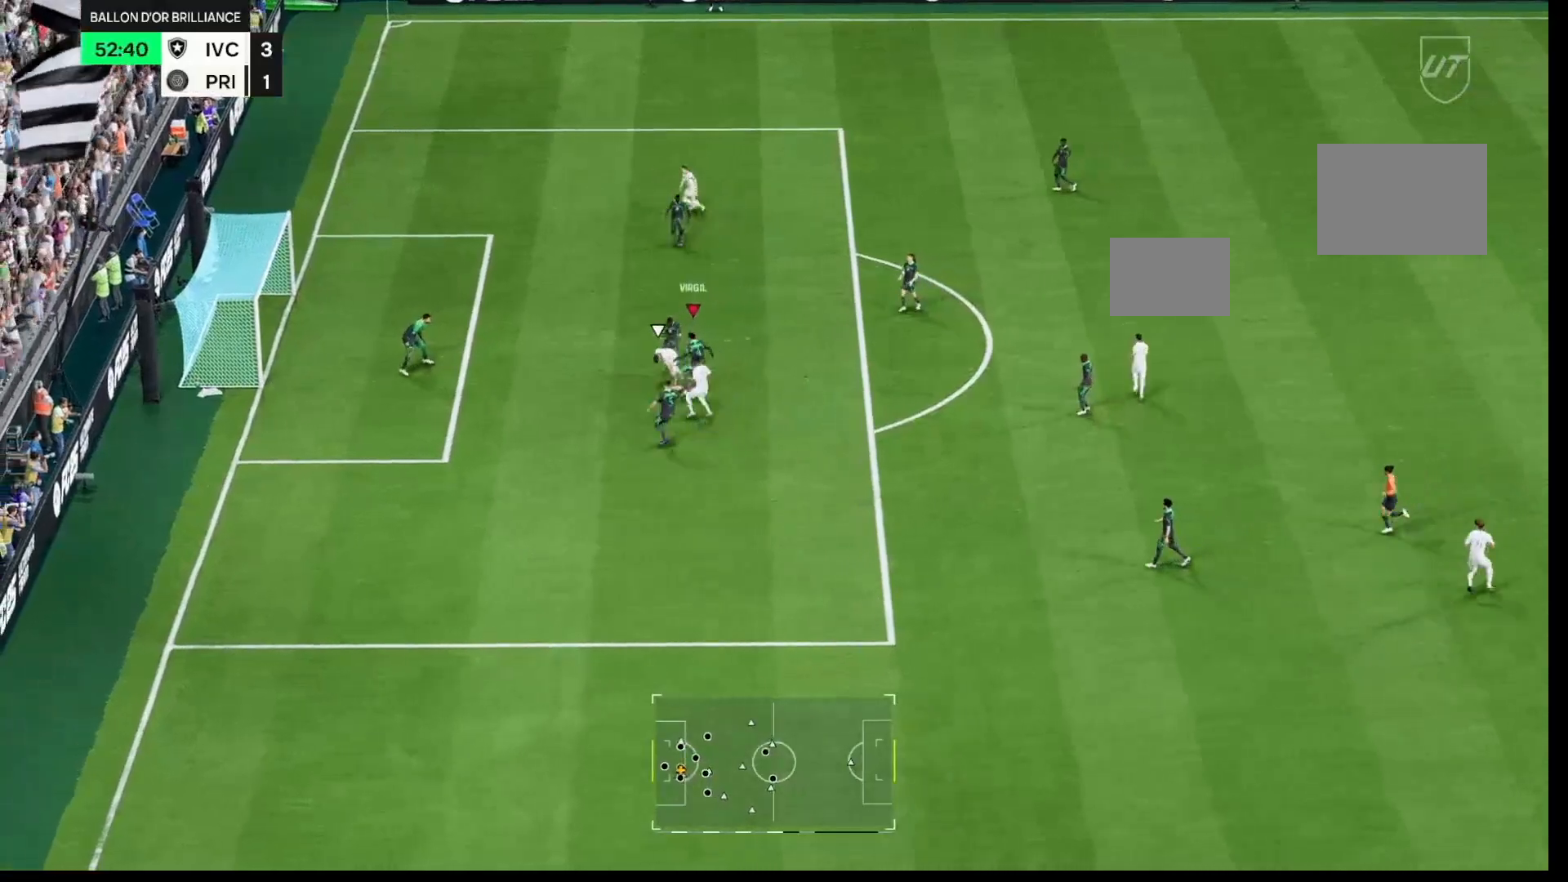
{"buttons": [], "left_stick": "up-right", "right_stick": "center", "events": [[300, "A", "down"], [433, "A", "up"]]}
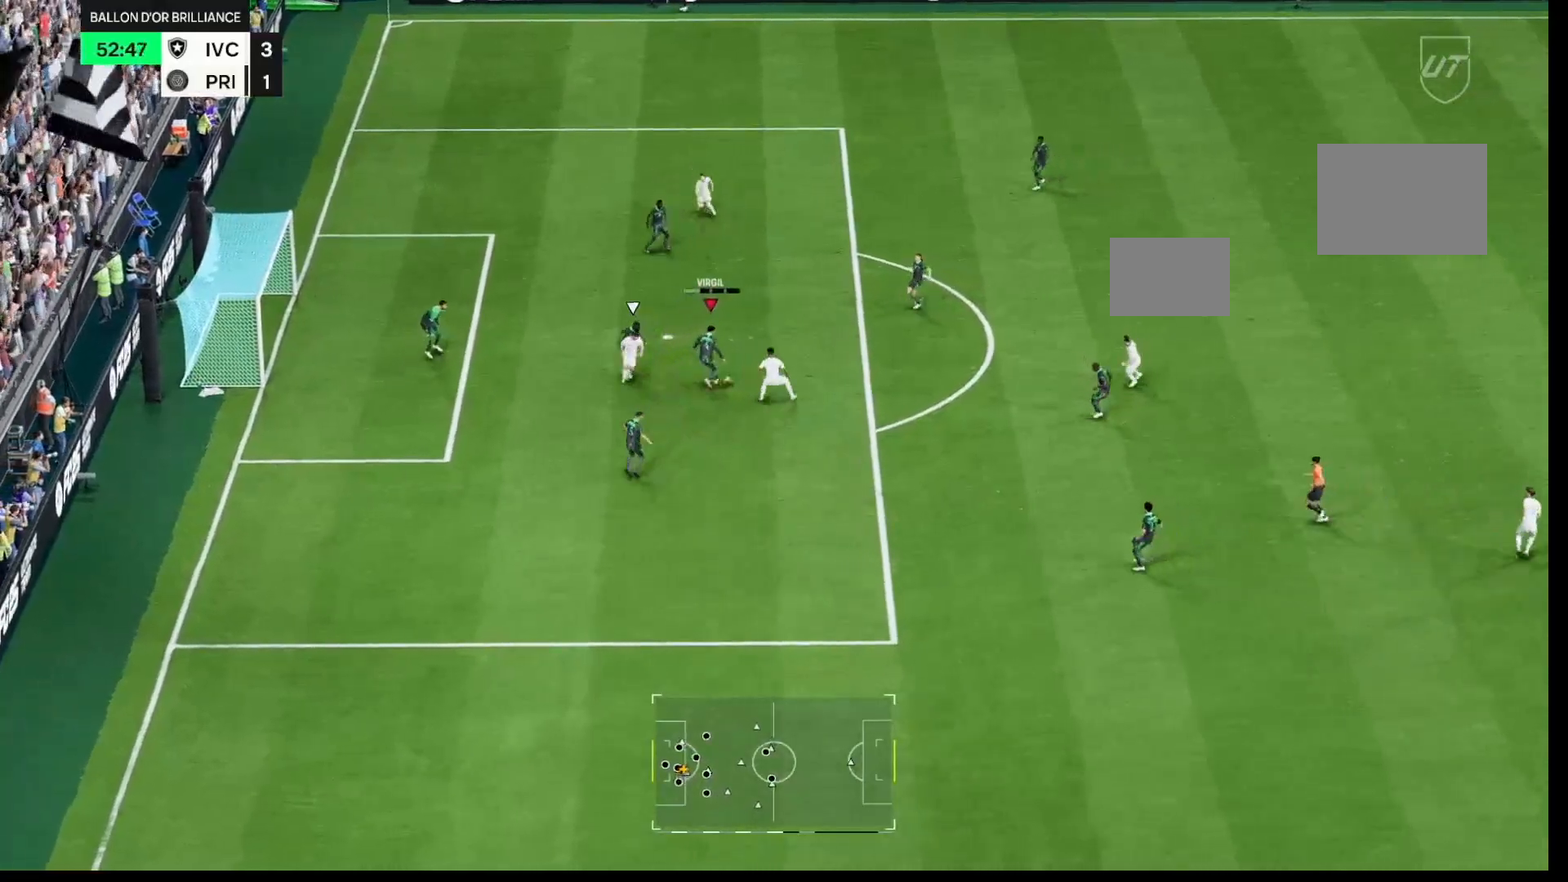
{"buttons": [], "left_stick": "up-right", "right_stick": "center", "events": []}
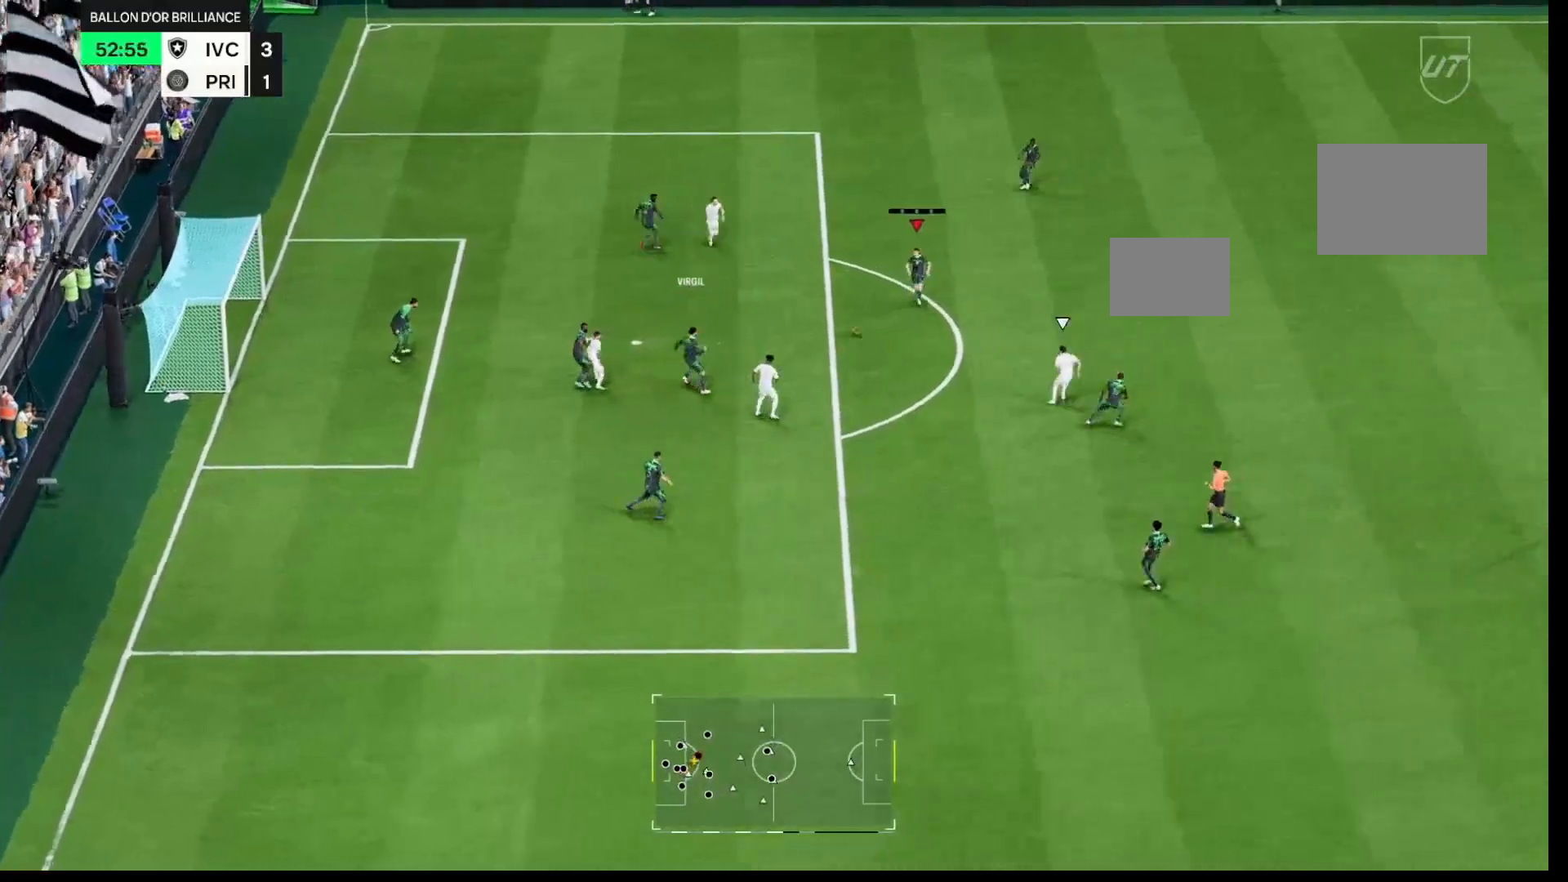
{"buttons": [], "left_stick": "right", "right_stick": "center", "events": [[100, "left_stick", "right"]]}
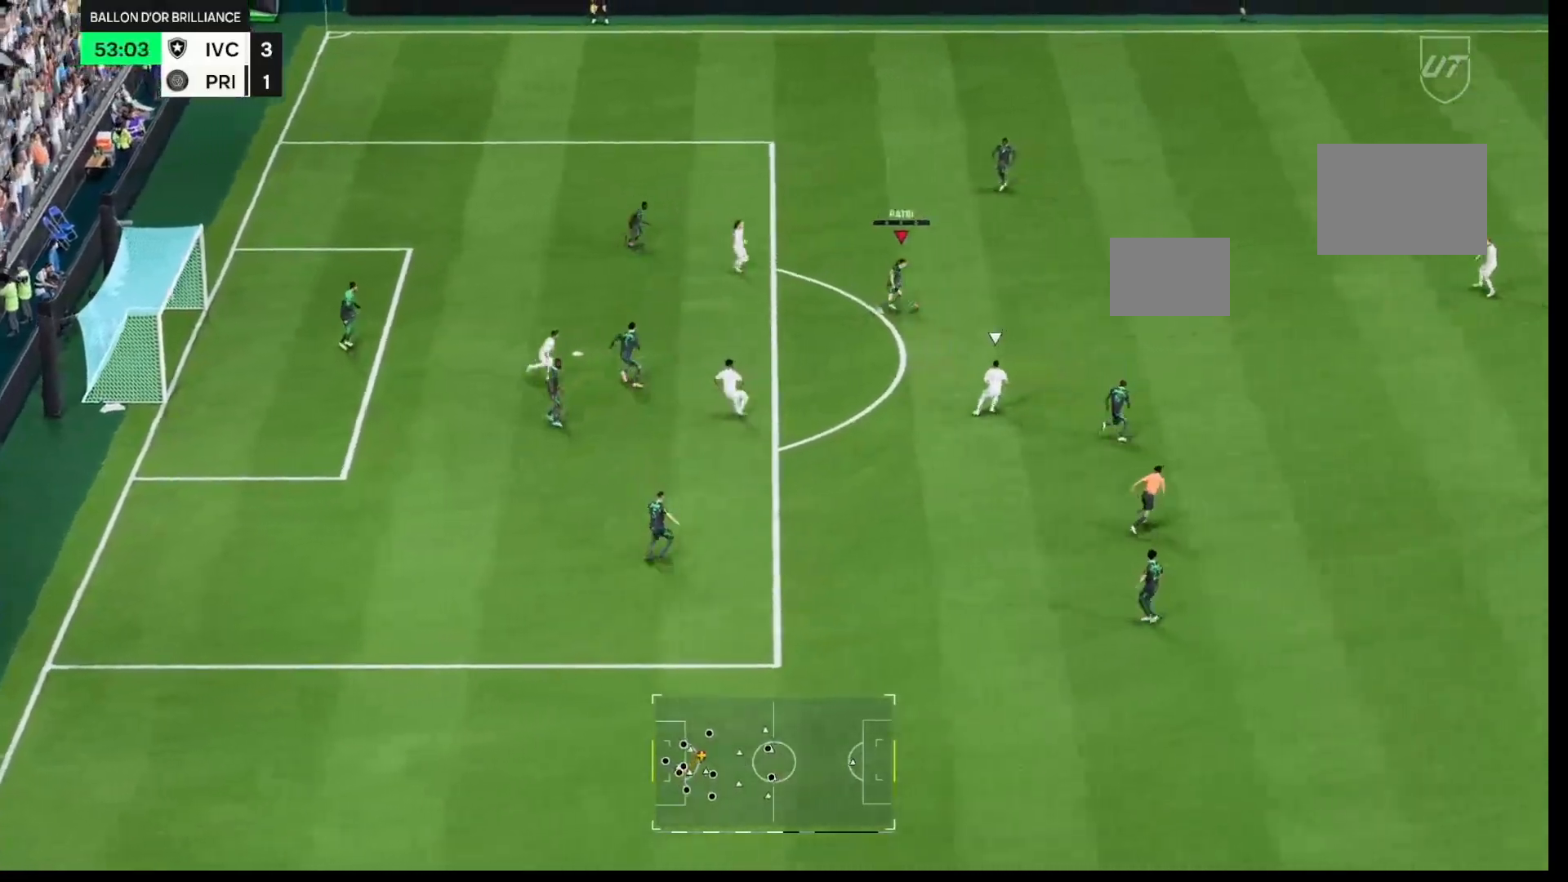
{"buttons": ["R1"], "left_stick": "right", "right_stick": "center"}
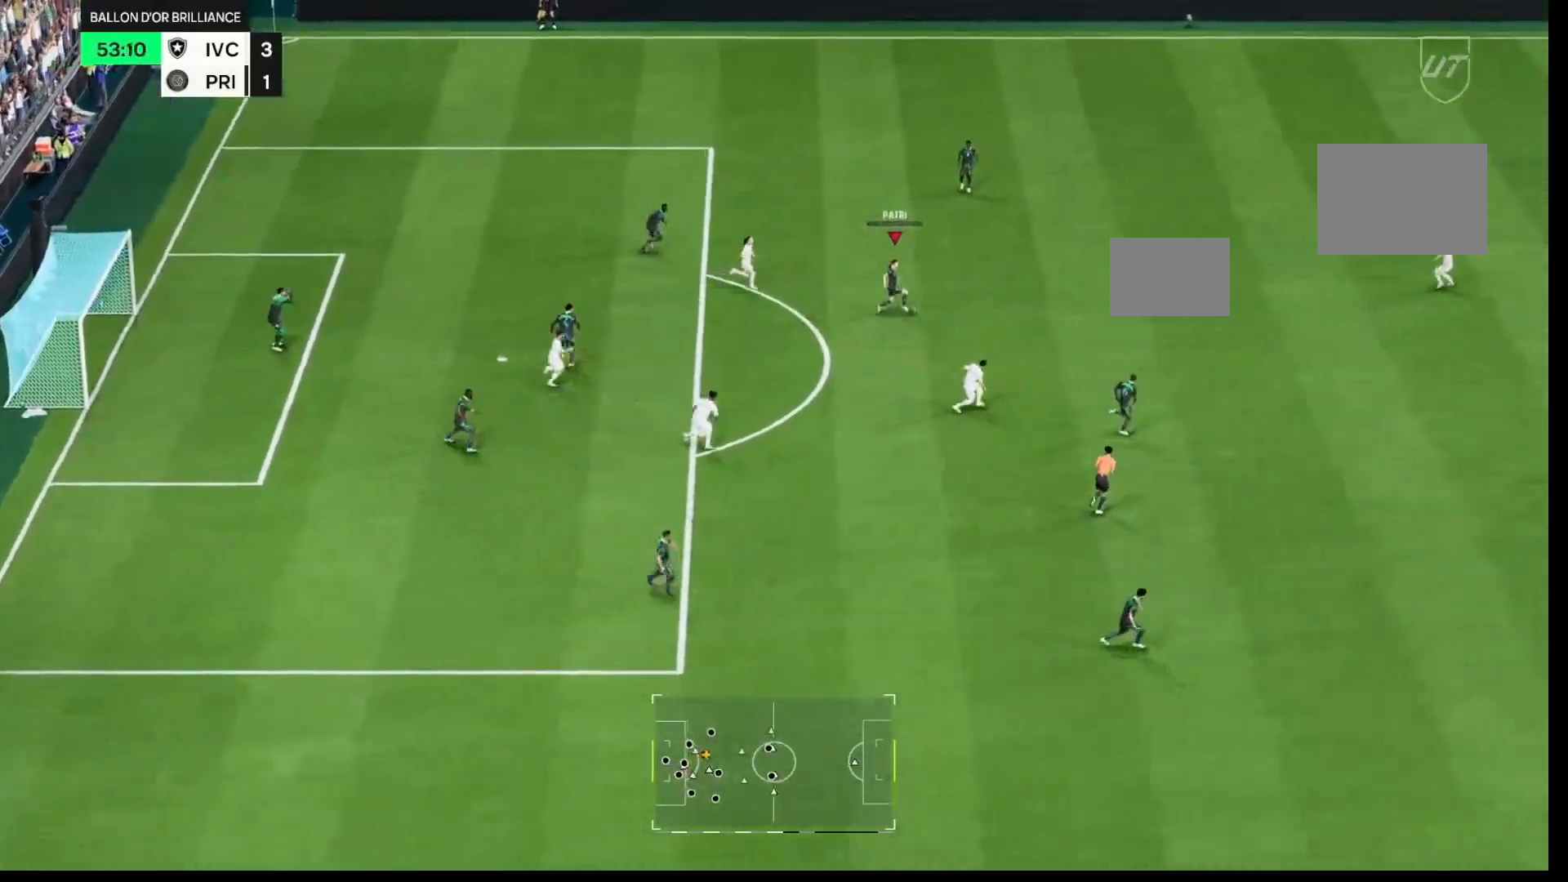
{"buttons": ["R1"], "left_stick": "up-right", "right_stick": "center", "events": [[117, "left_stick", "up-right"]]}
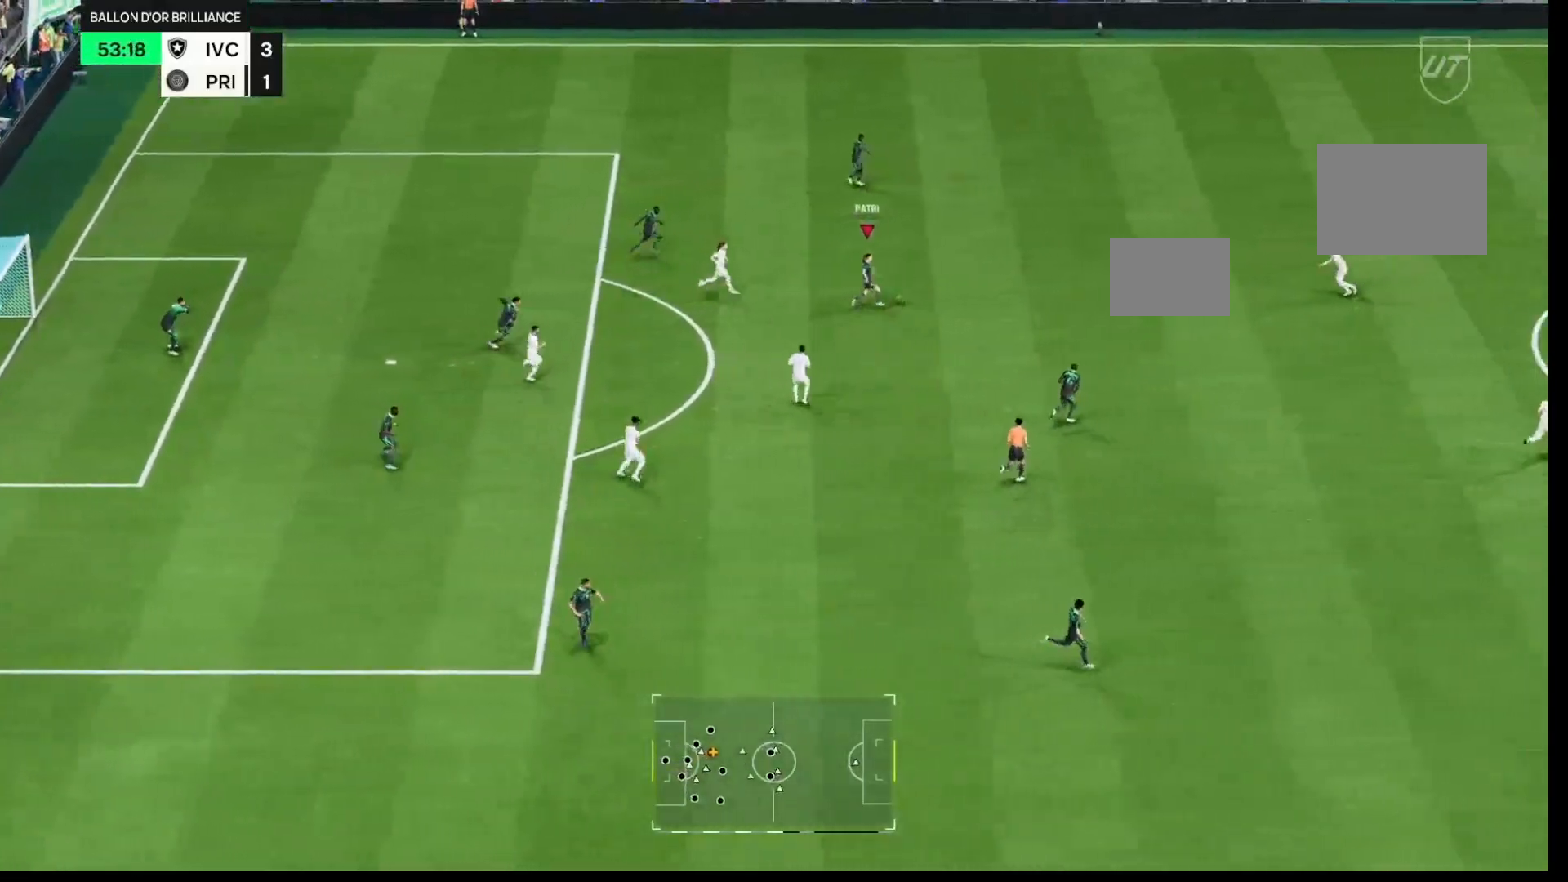
{"buttons": [], "left_stick": "down-right", "right_stick": "down-right", "events": [[183, "left_stick", "right"], [250, "R1", "up"], [367, "left_stick", "down-right"], [383, "right_stick", "down-right"]]}
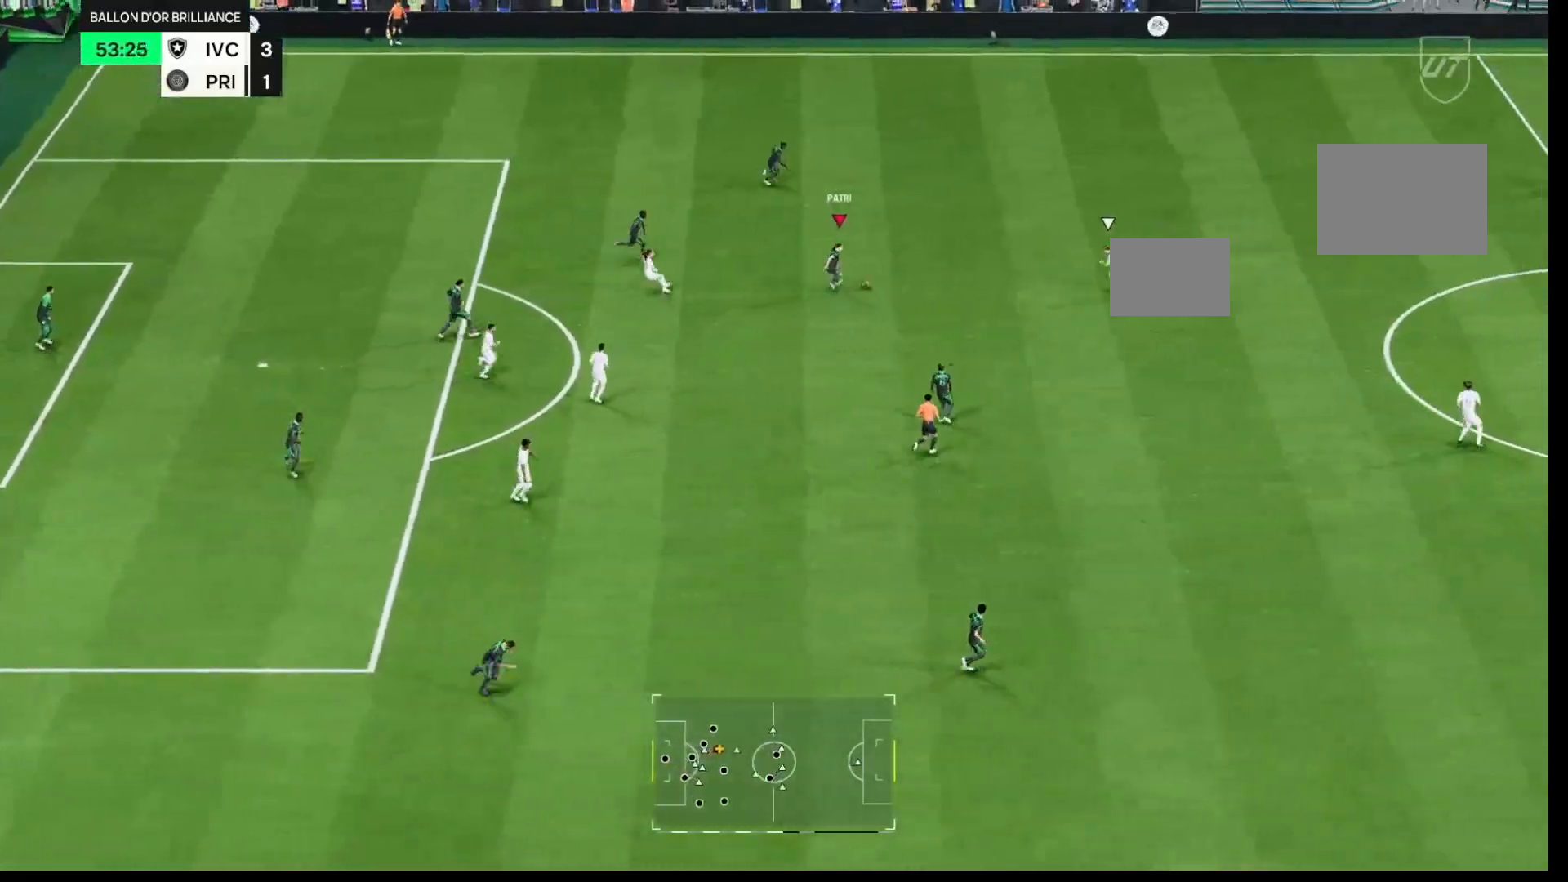
{"buttons": ["L1"], "left_stick": "down-right", "right_stick": "center", "events": [[167, "right_stick", "center"], [450, "A", "down"], [450, "L1", "down"], [500, "A", "up"]]}
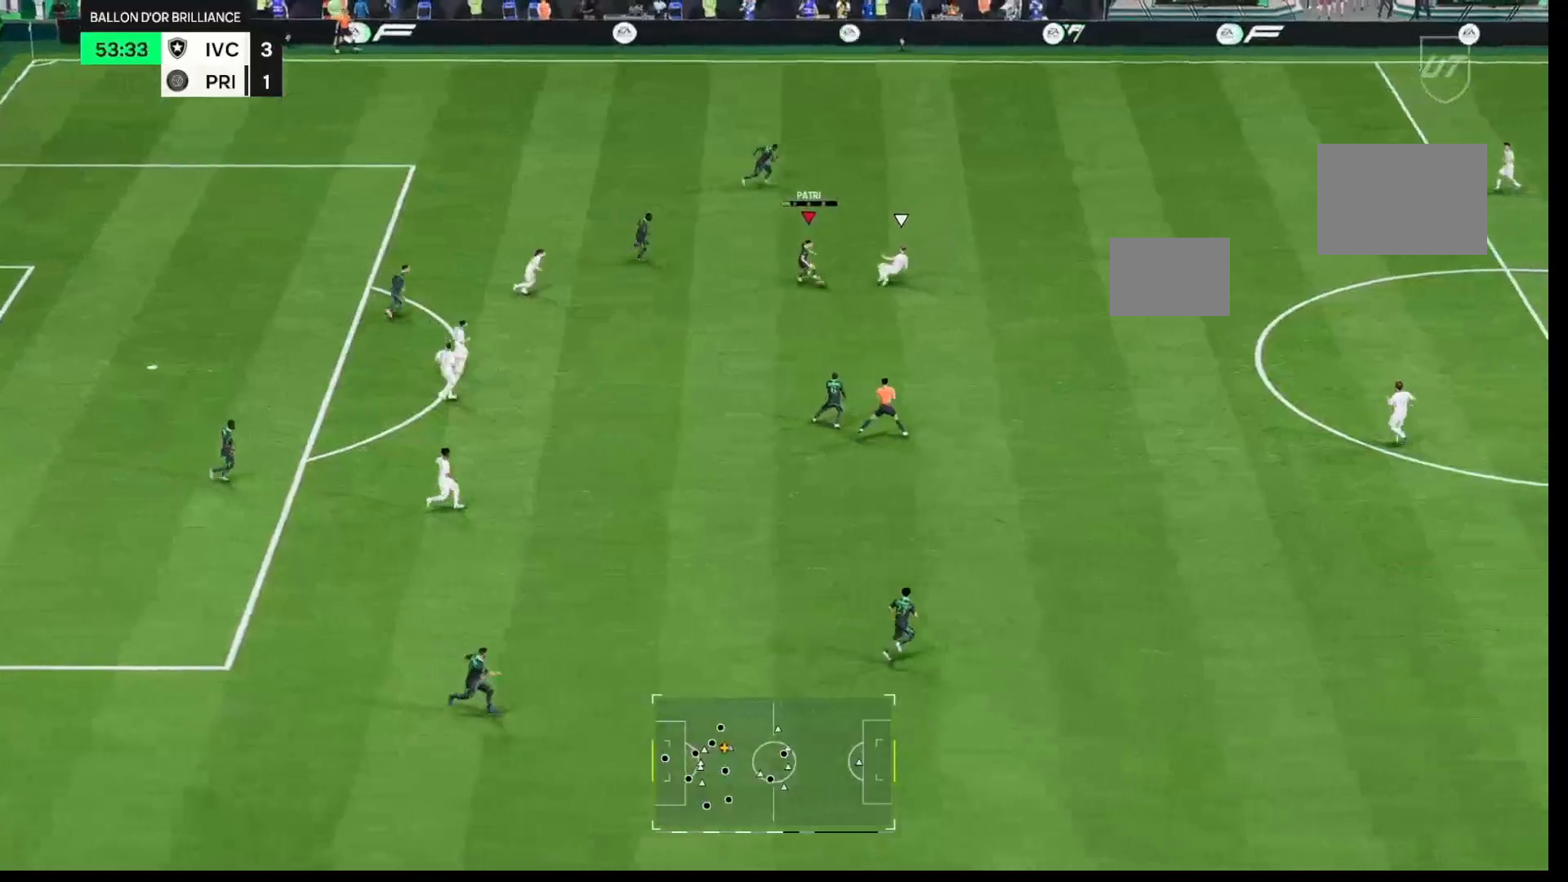
{"buttons": [], "left_stick": "down-right", "right_stick": "center", "events": [[83, "L1", "up"]]}
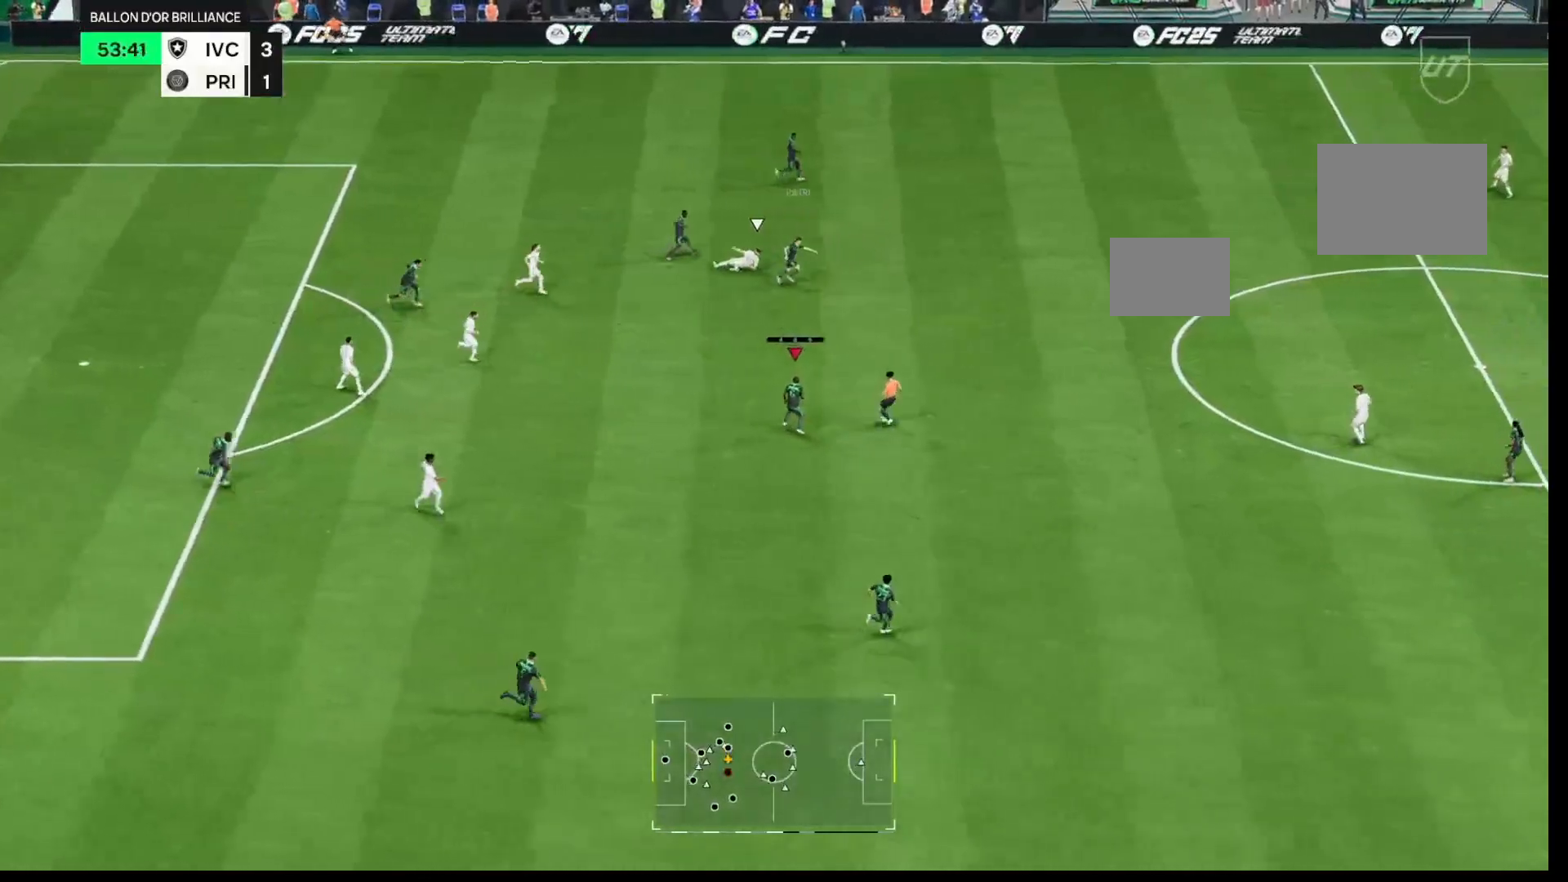
{"buttons": ["R1"], "left_stick": "right", "right_stick": "center", "events": [[117, "left_stick", "right"], [350, "R1", "down"]]}
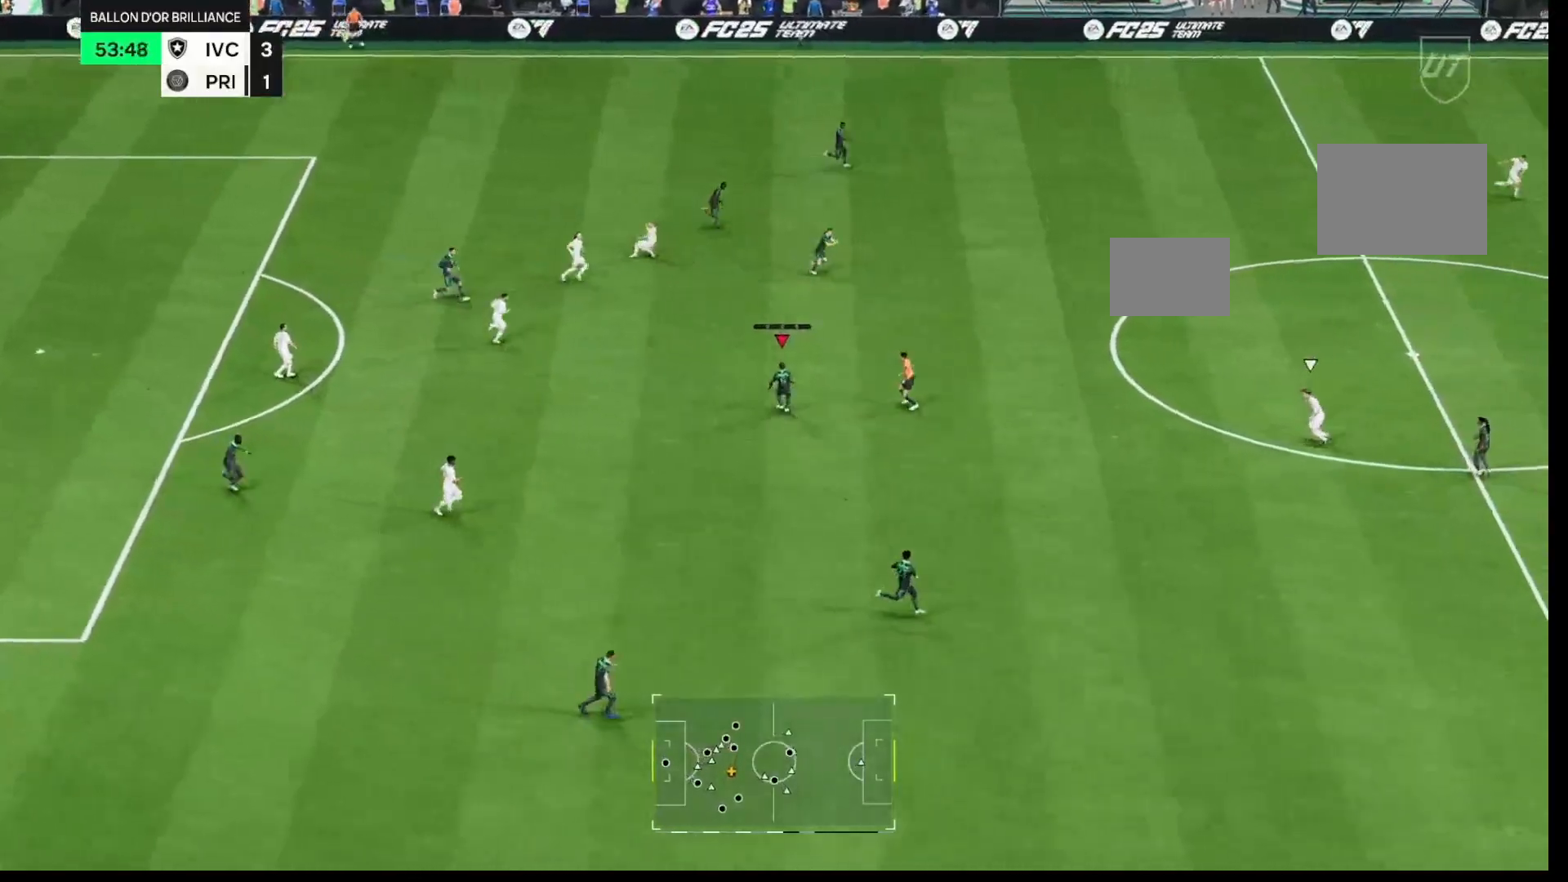
{"buttons": [], "left_stick": "right", "right_stick": "center", "events": [[433, "R1", "up"]]}
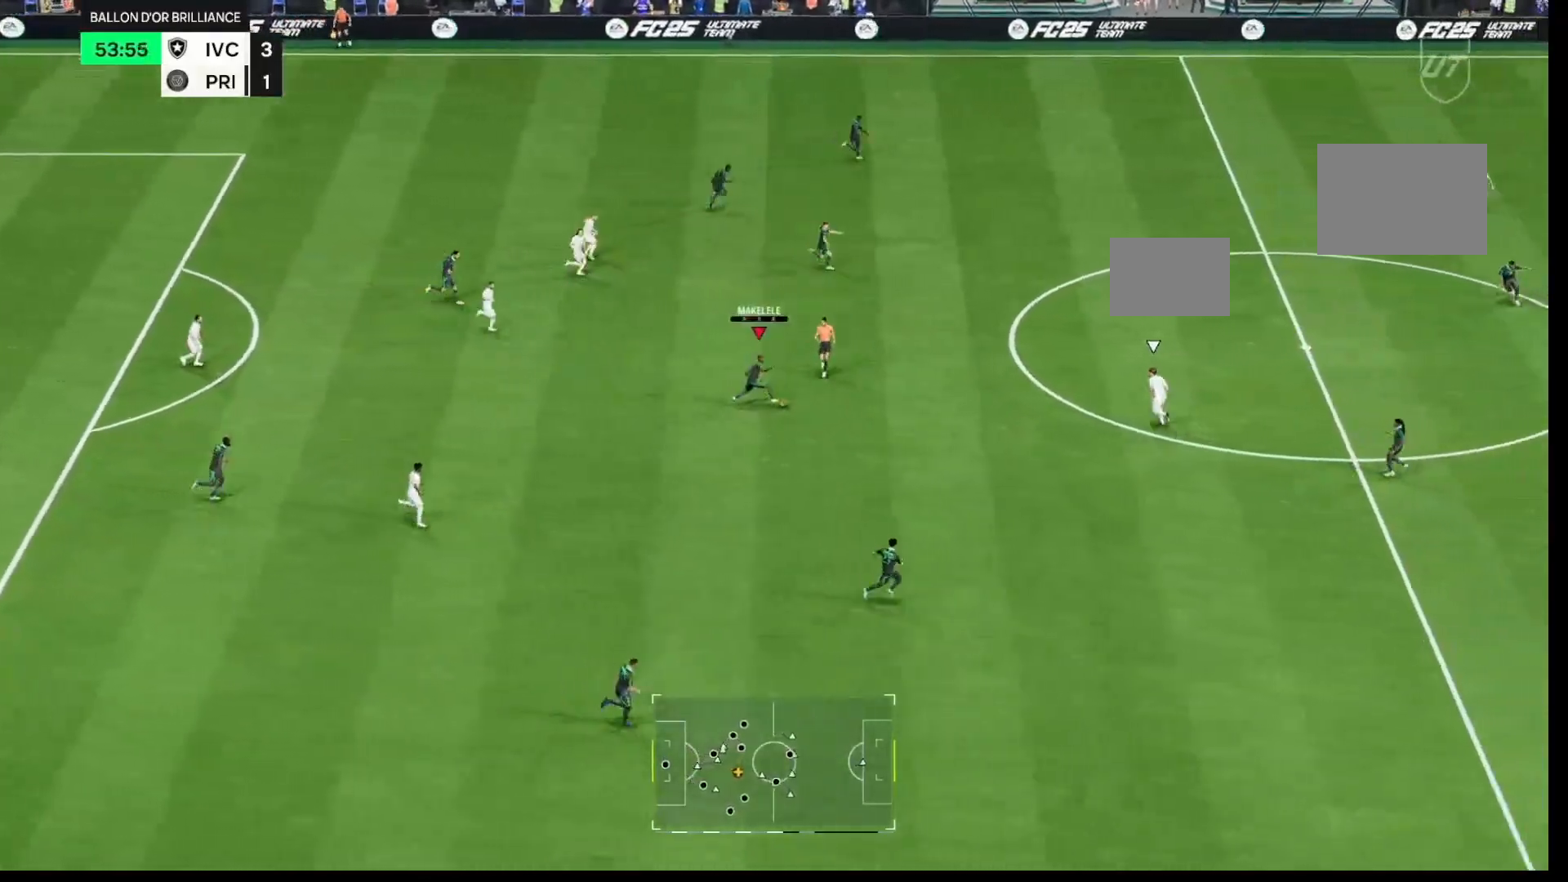
{"buttons": [], "left_stick": "up-right", "right_stick": "center", "events": [[33, "Y", "down"], [100, "left_stick", "up-right"], [183, "Y", "up"]]}
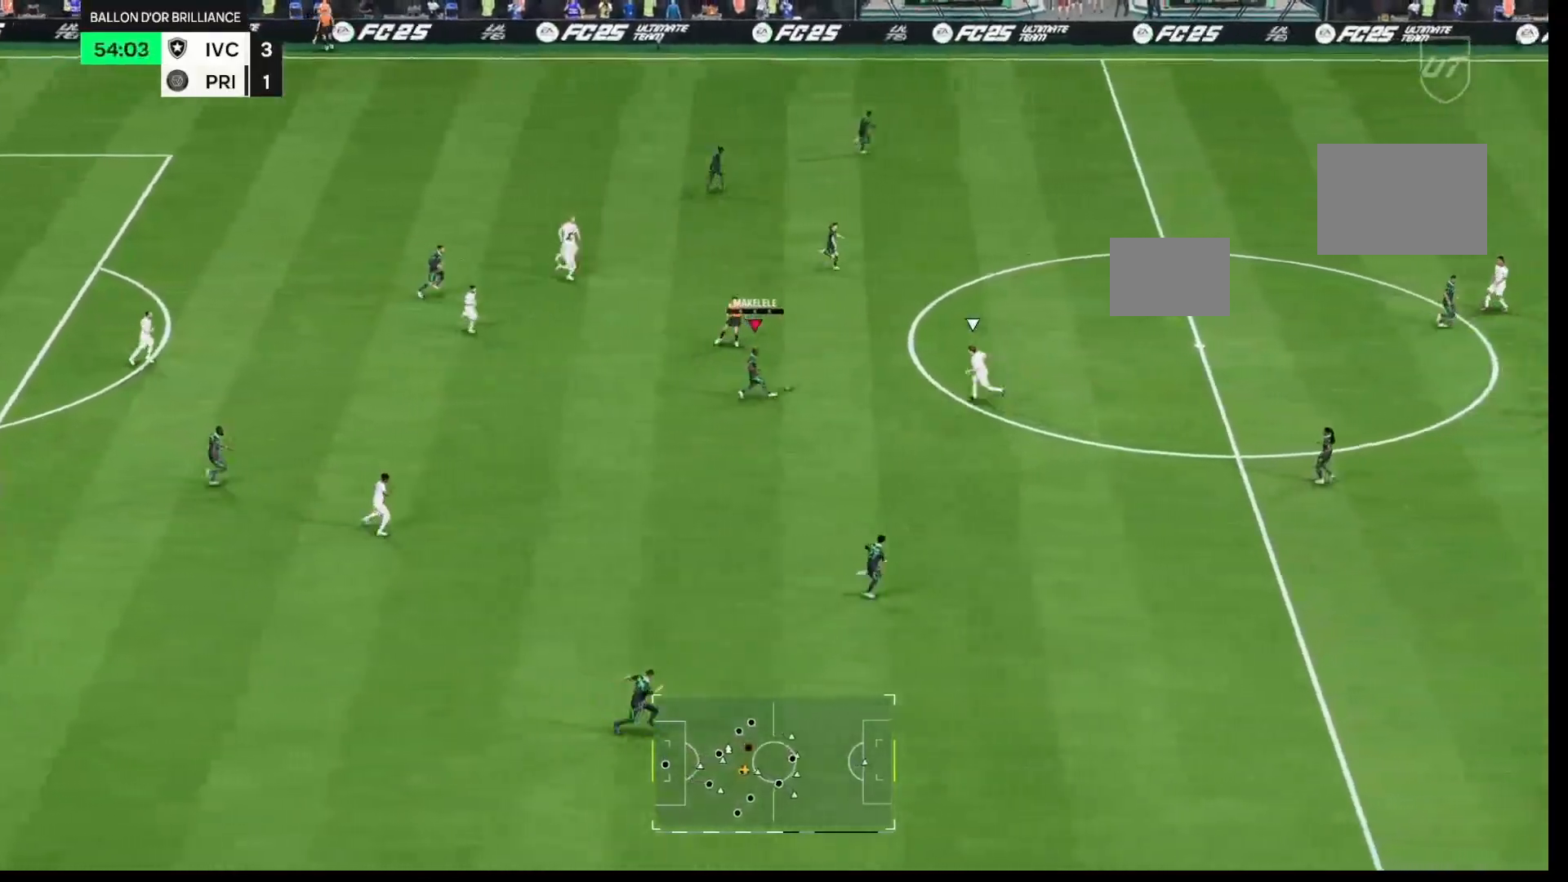
{"buttons": [], "left_stick": "up-right", "right_stick": "center", "events": []}
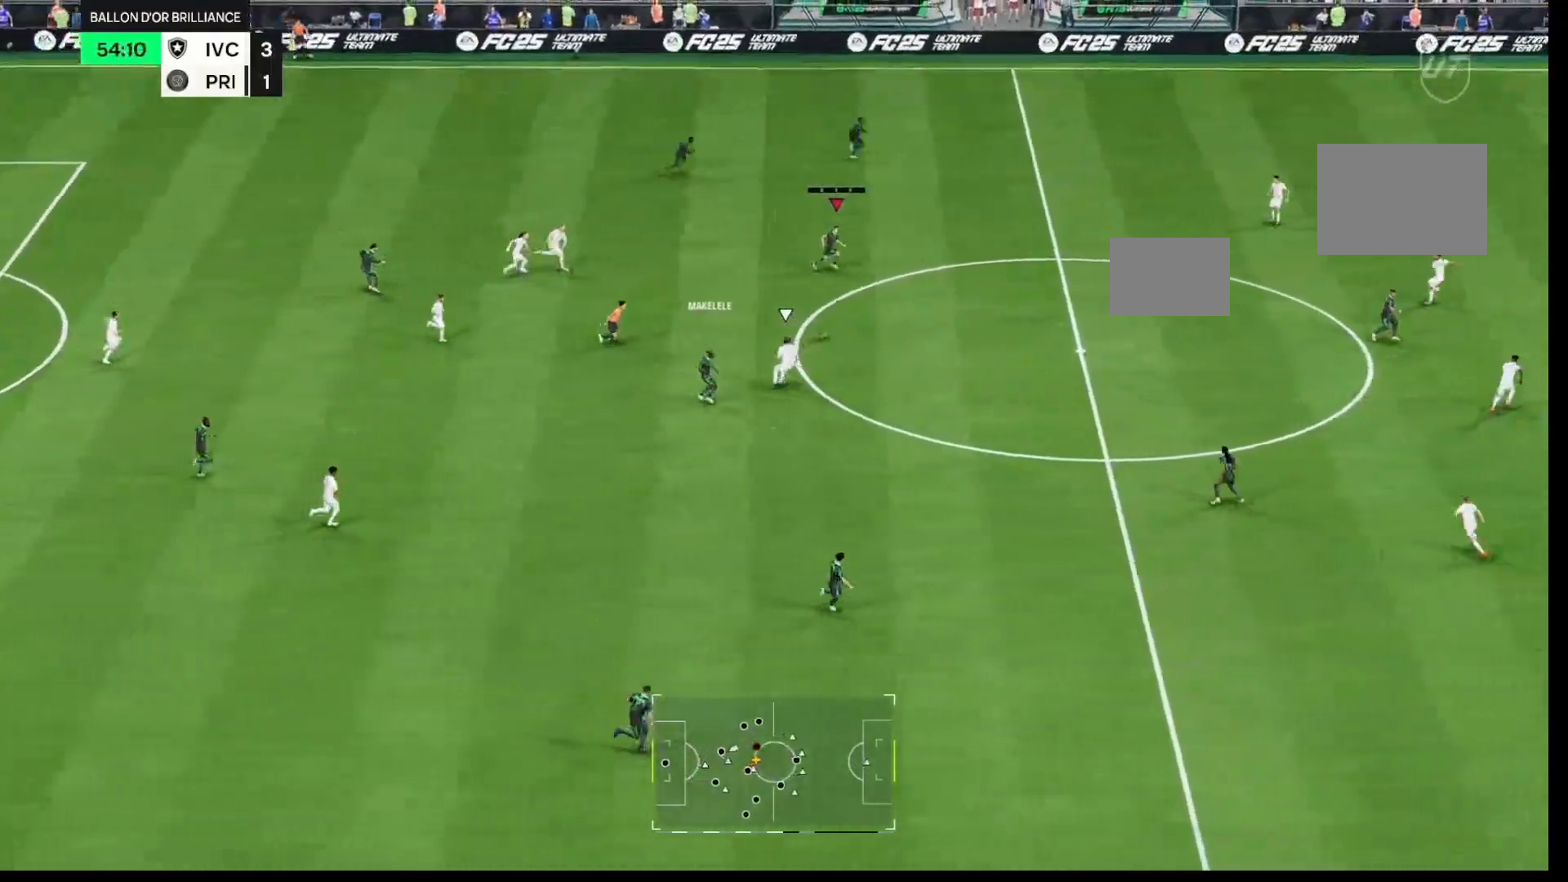
{"buttons": [], "left_stick": "down-right", "right_stick": "center", "events": [[33, "R1", "down"], [217, "left_stick", "right"], [467, "R1", "up"], [500, "left_stick", "down-right"]]}
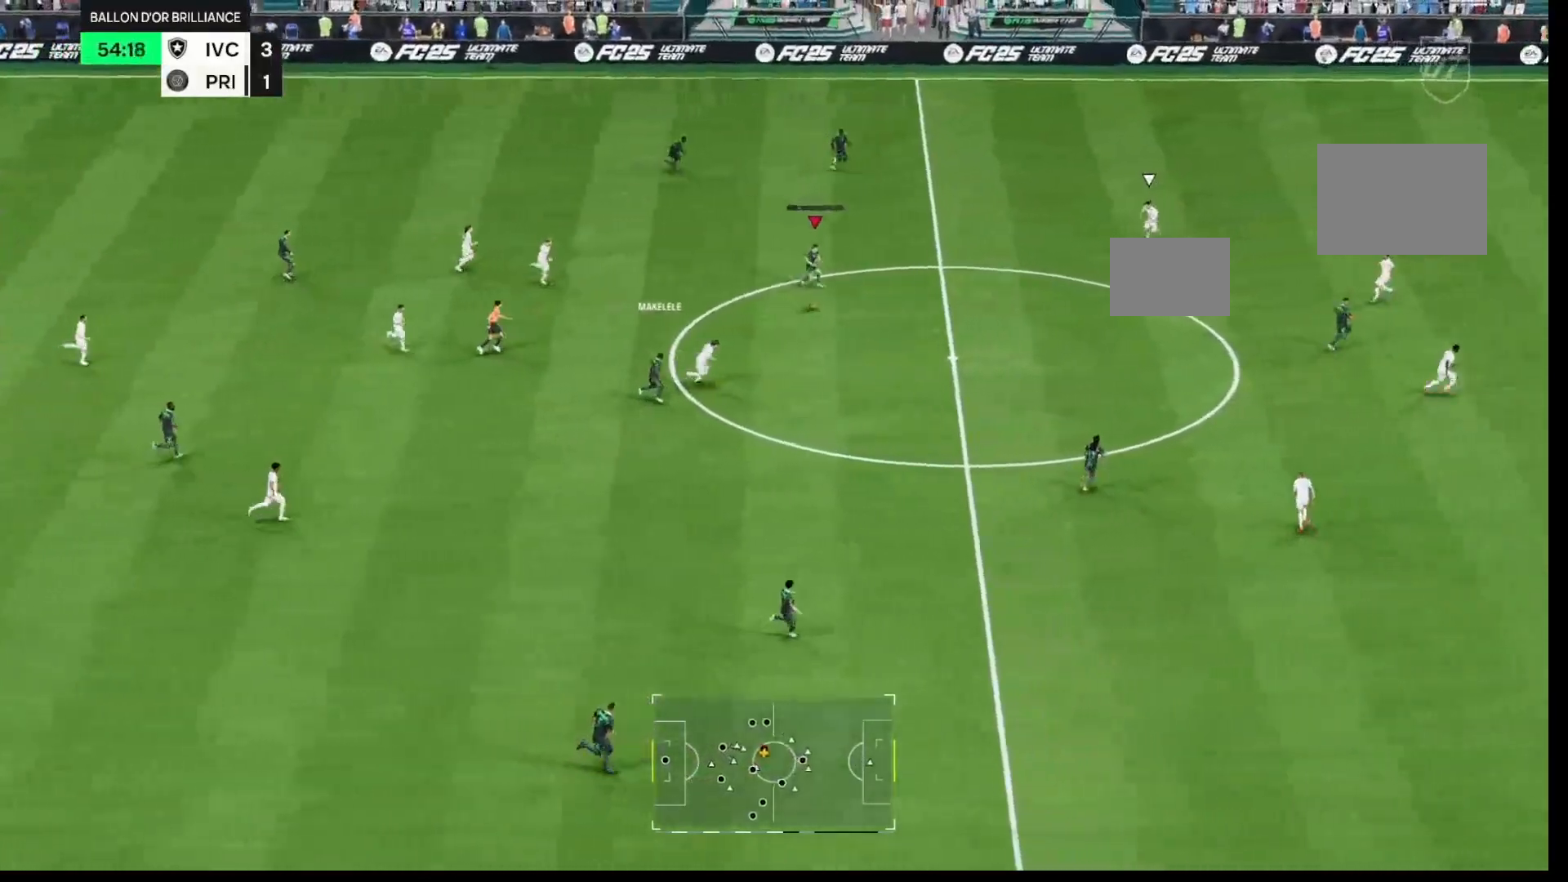
{"buttons": [], "left_stick": "down-right", "right_stick": "center", "events": [[200, "L1", "down"], [267, "left_stick", "up-right"], [383, "L1", "up"], [500, "left_stick", "down-right"]]}
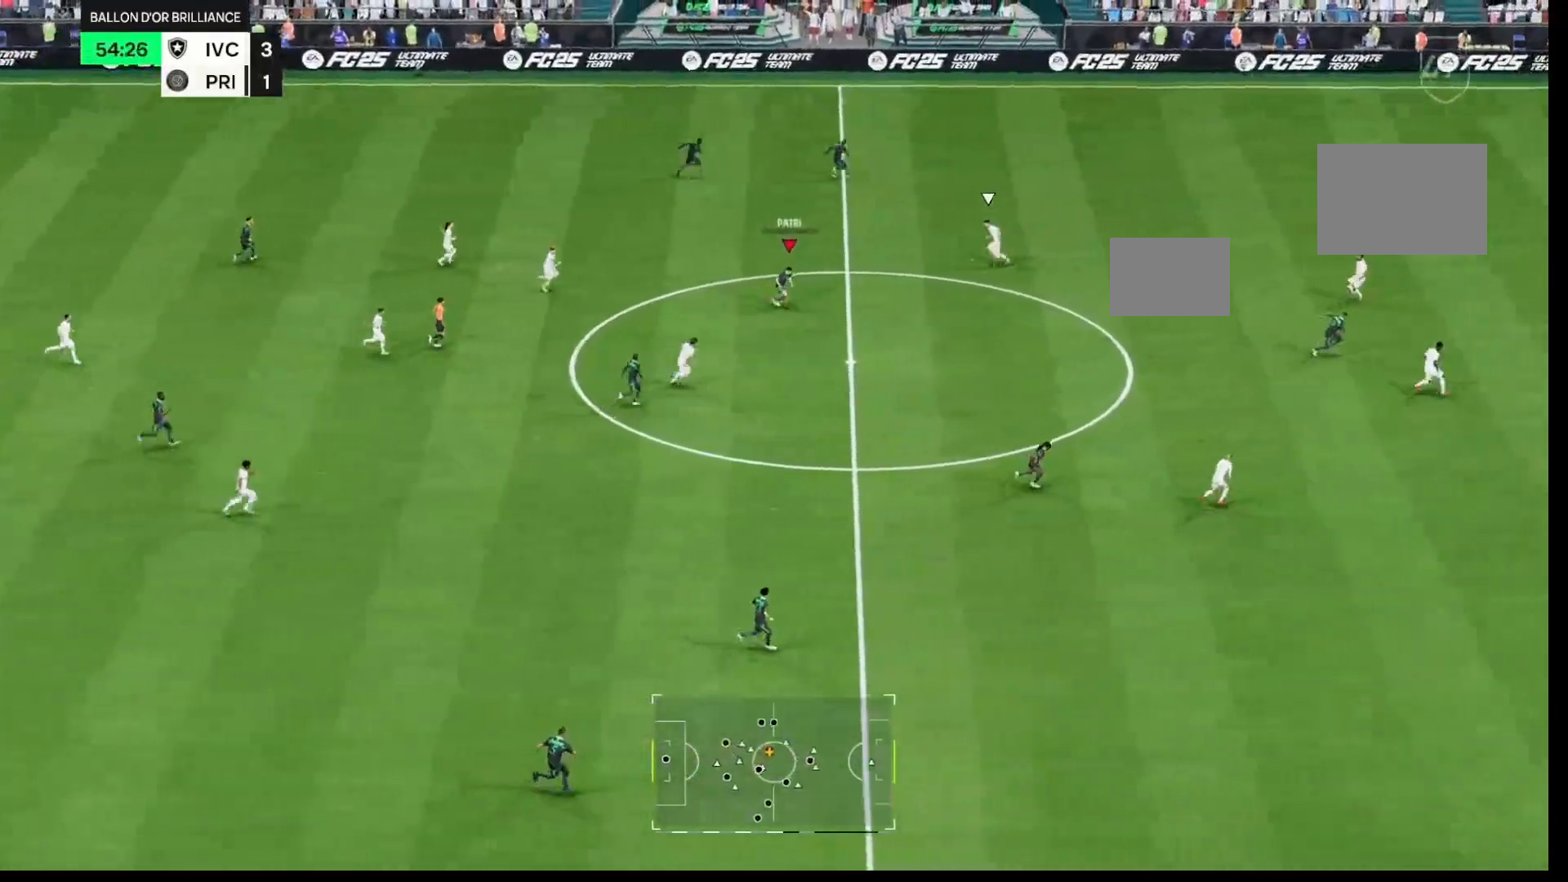
{"buttons": [], "left_stick": "right", "right_stick": "center", "events": [[200, "A", "down"], [300, "A", "up"], [500, "left_stick", "right"]]}
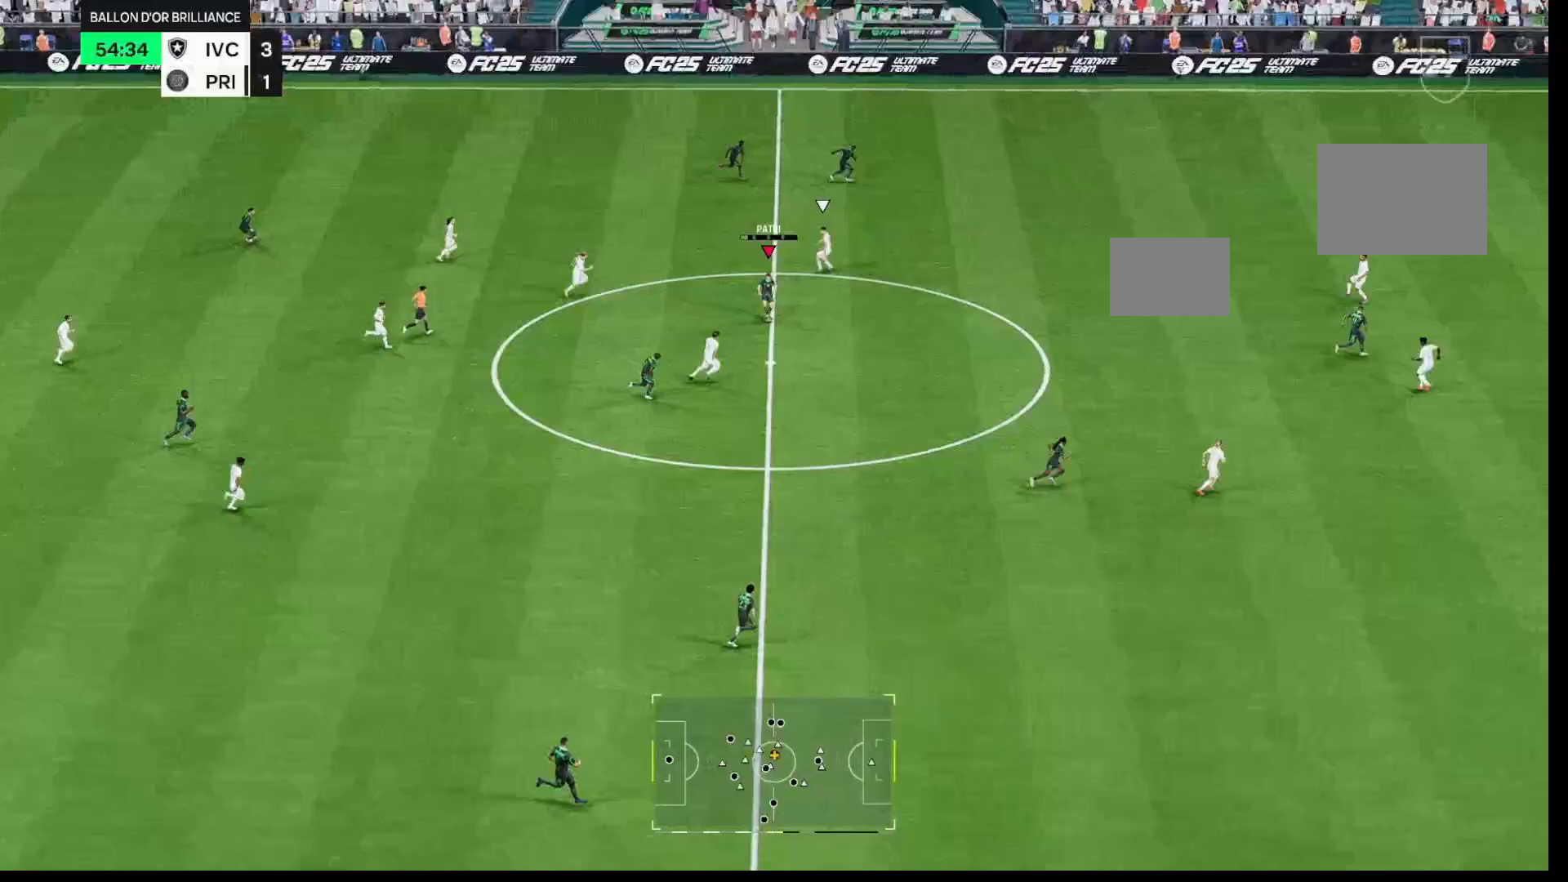
{"buttons": [], "left_stick": "up-right", "right_stick": "center", "events": [[317, "left_stick", "up-right"]]}
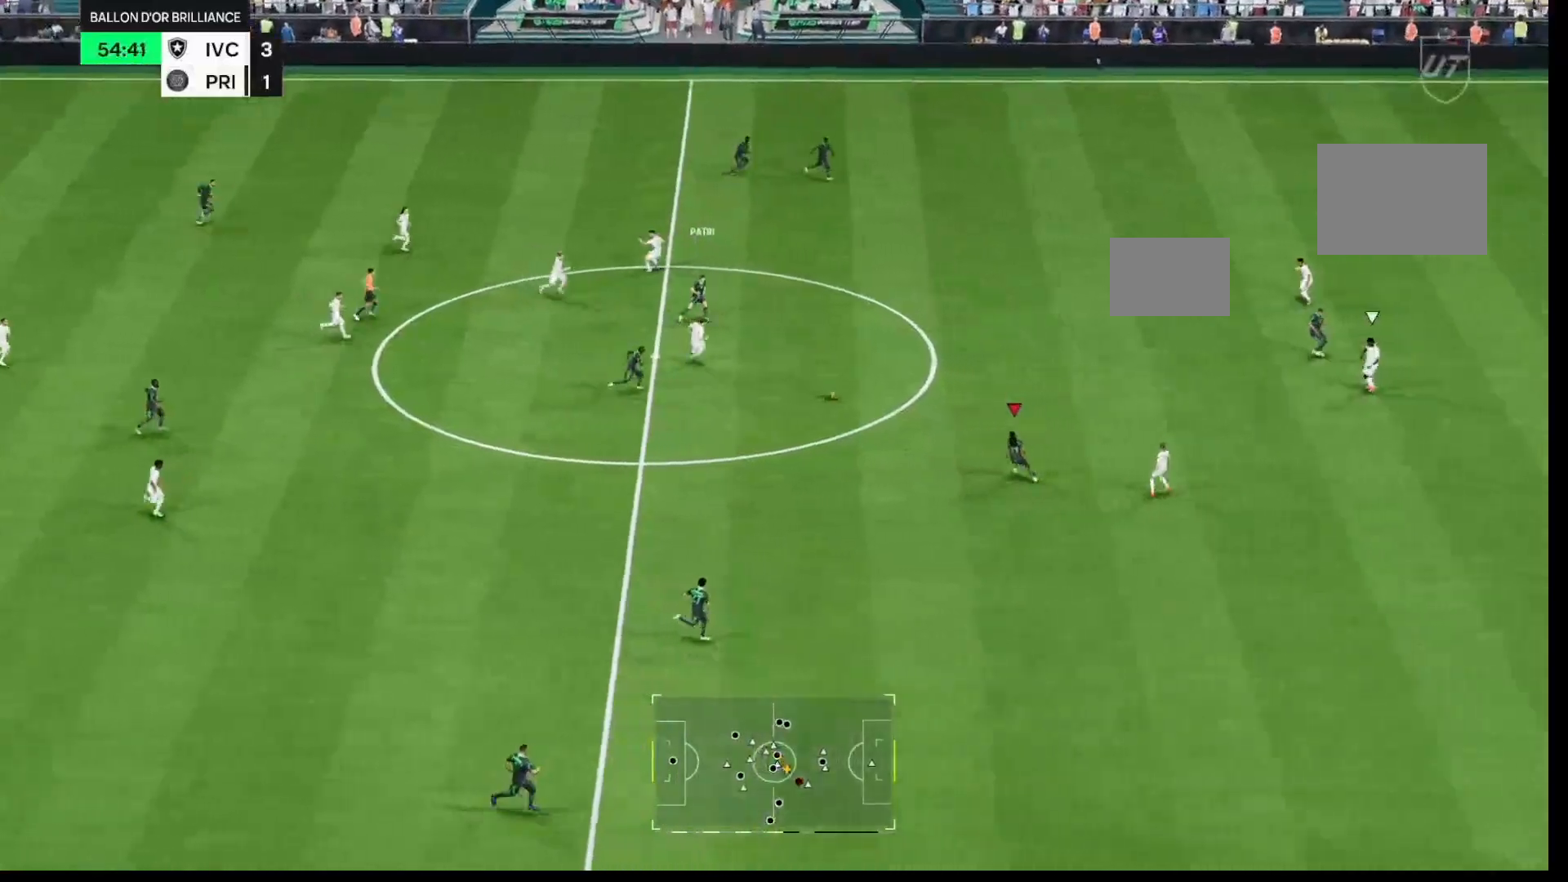
{"buttons": [], "left_stick": "up-right", "right_stick": "center", "events": [[33, "left_stick", "up"], [283, "left_stick", "up-right"]]}
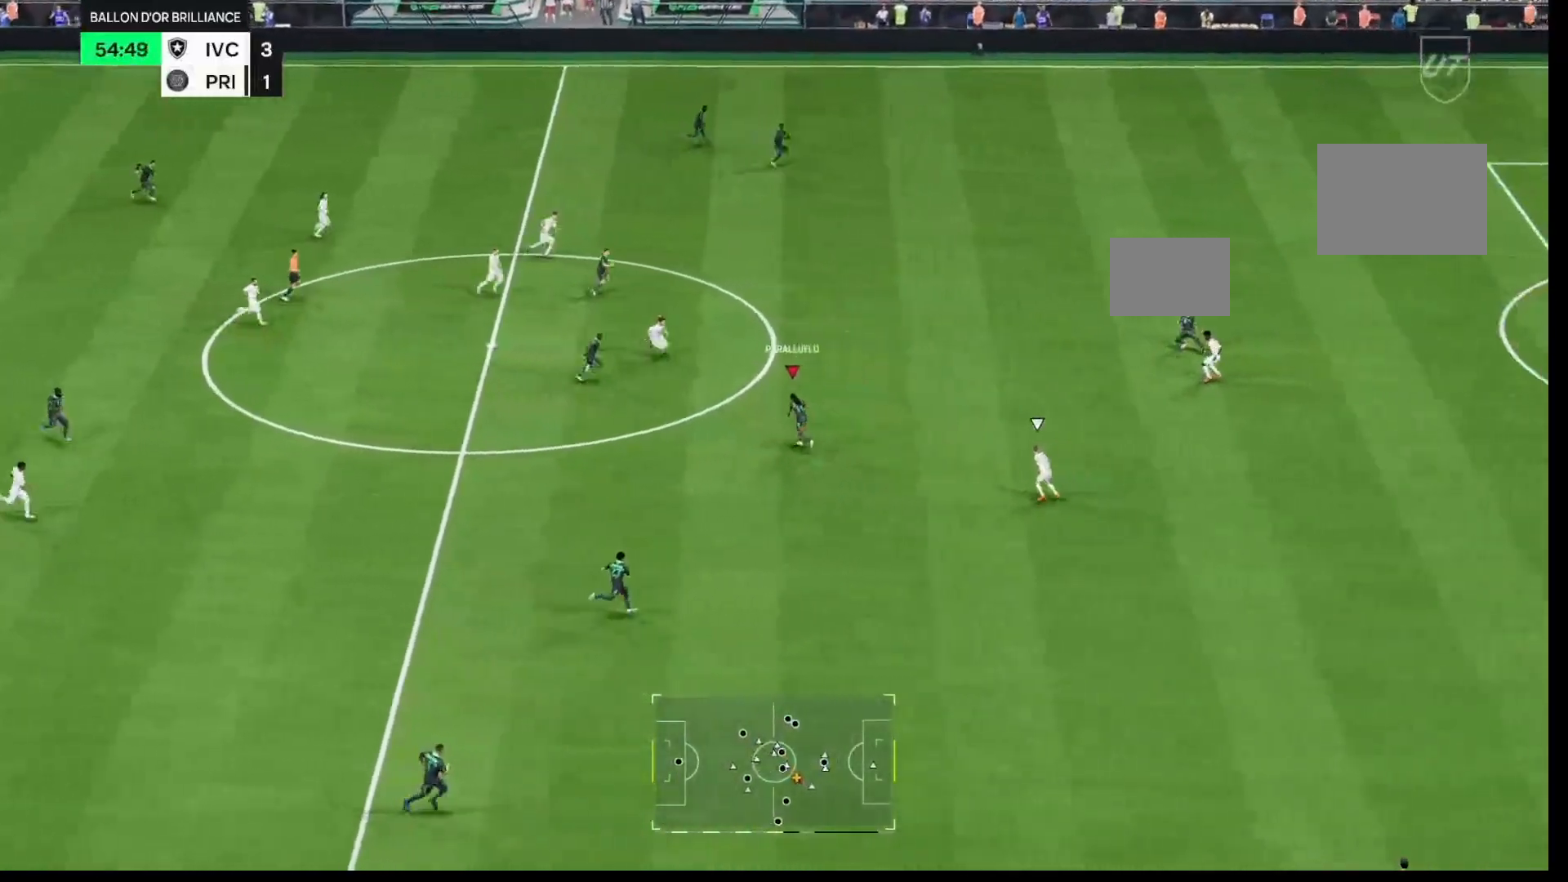
{"buttons": ["Y"], "left_stick": "up-right", "right_stick": "center", "events": [[250, "Y", "down"]]}
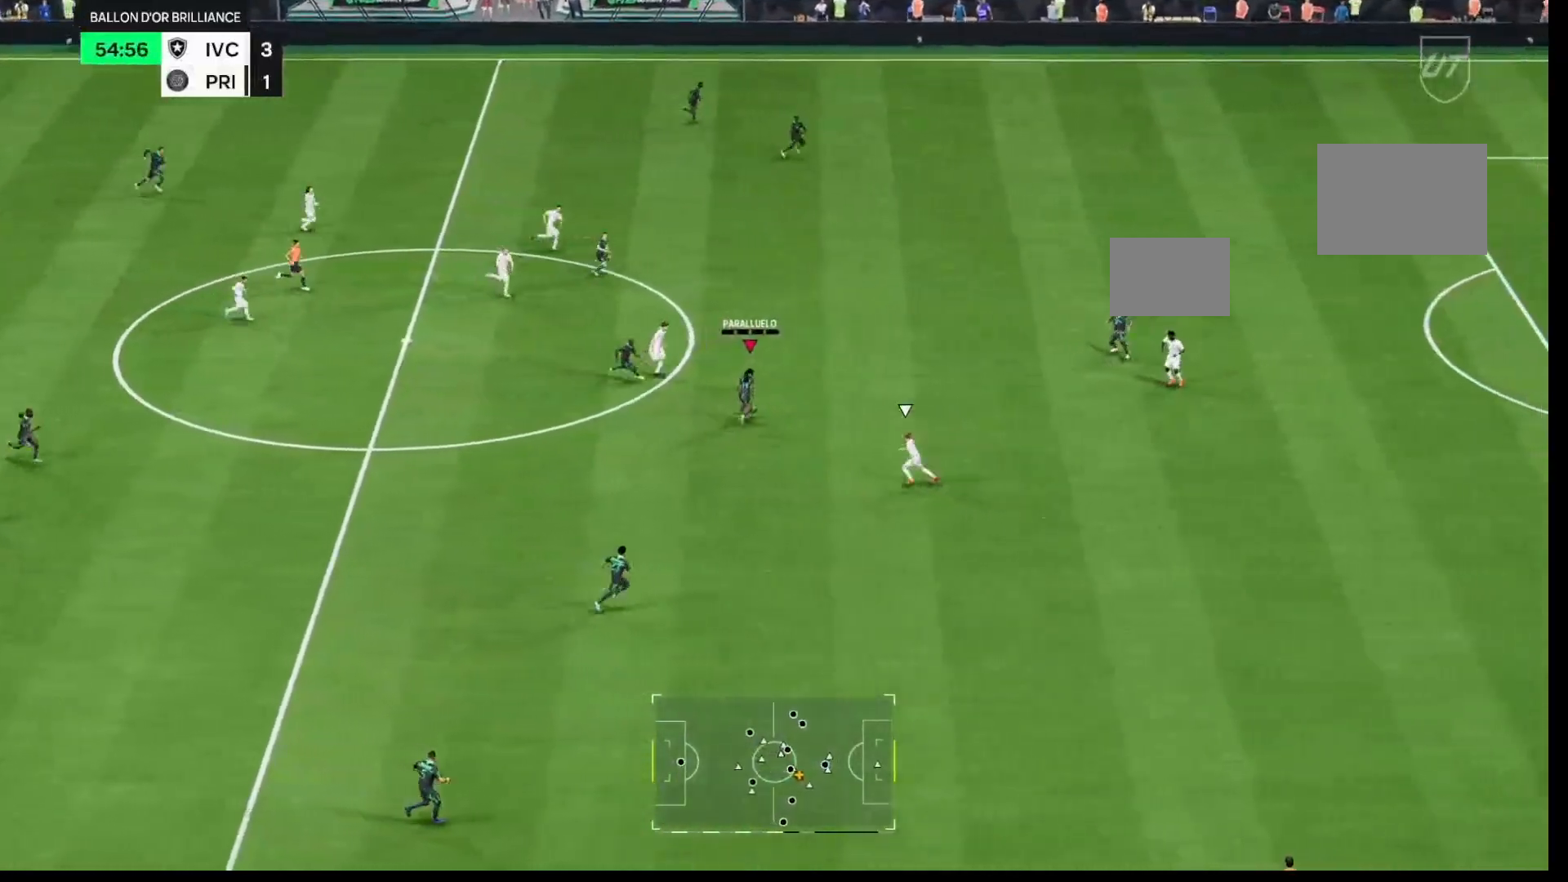
{"buttons": [], "left_stick": "up-right", "right_stick": "center", "events": [[17, "Y", "up"]]}
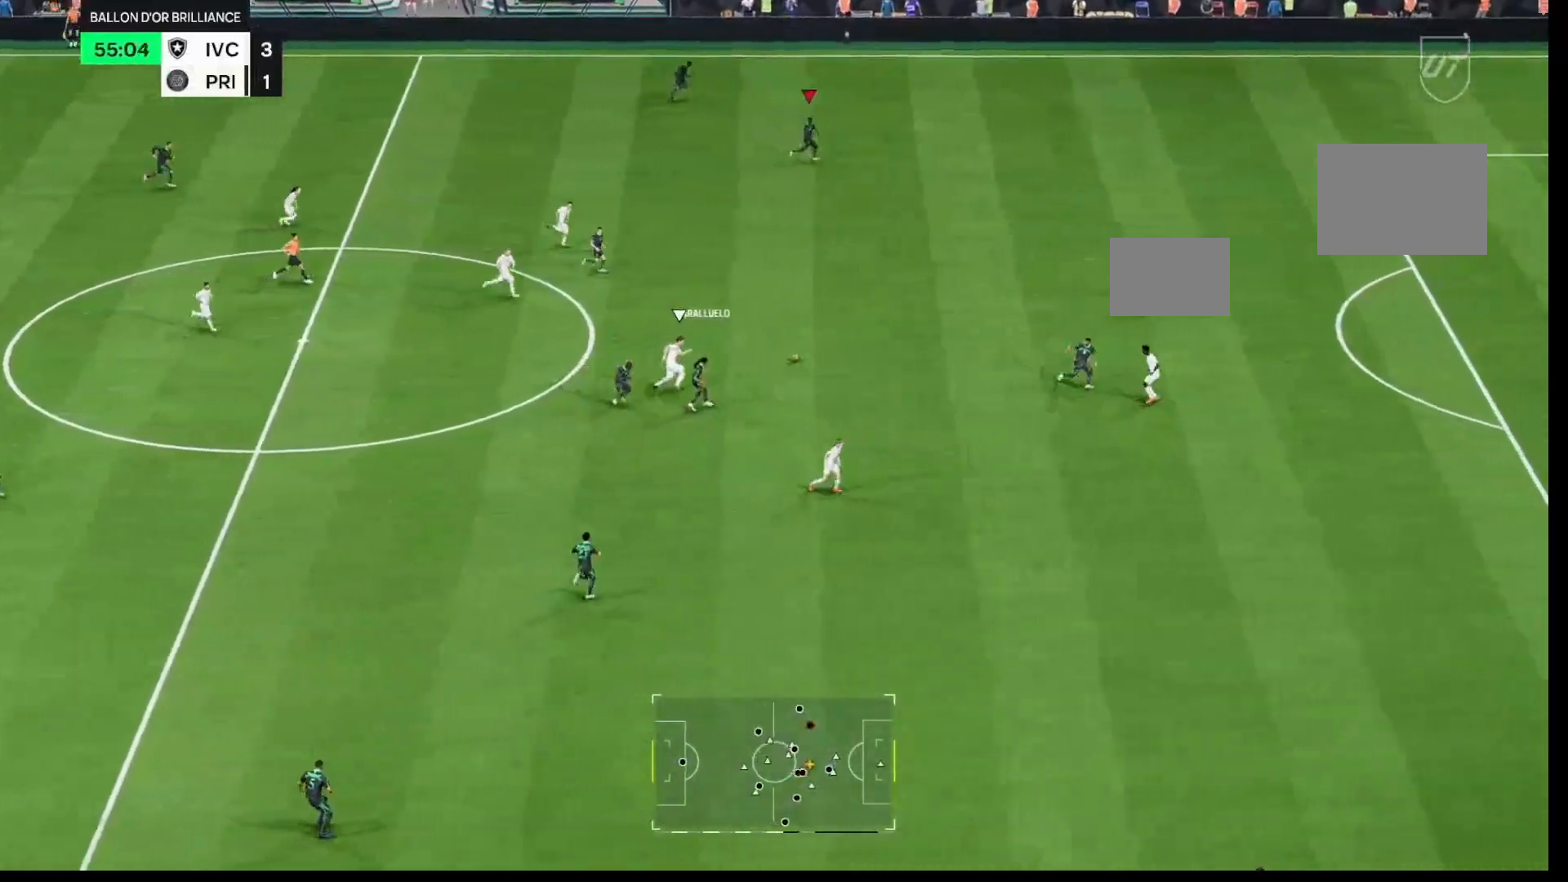
{"buttons": [], "left_stick": "right", "right_stick": "center", "events": [[333, "left_stick", "right"]]}
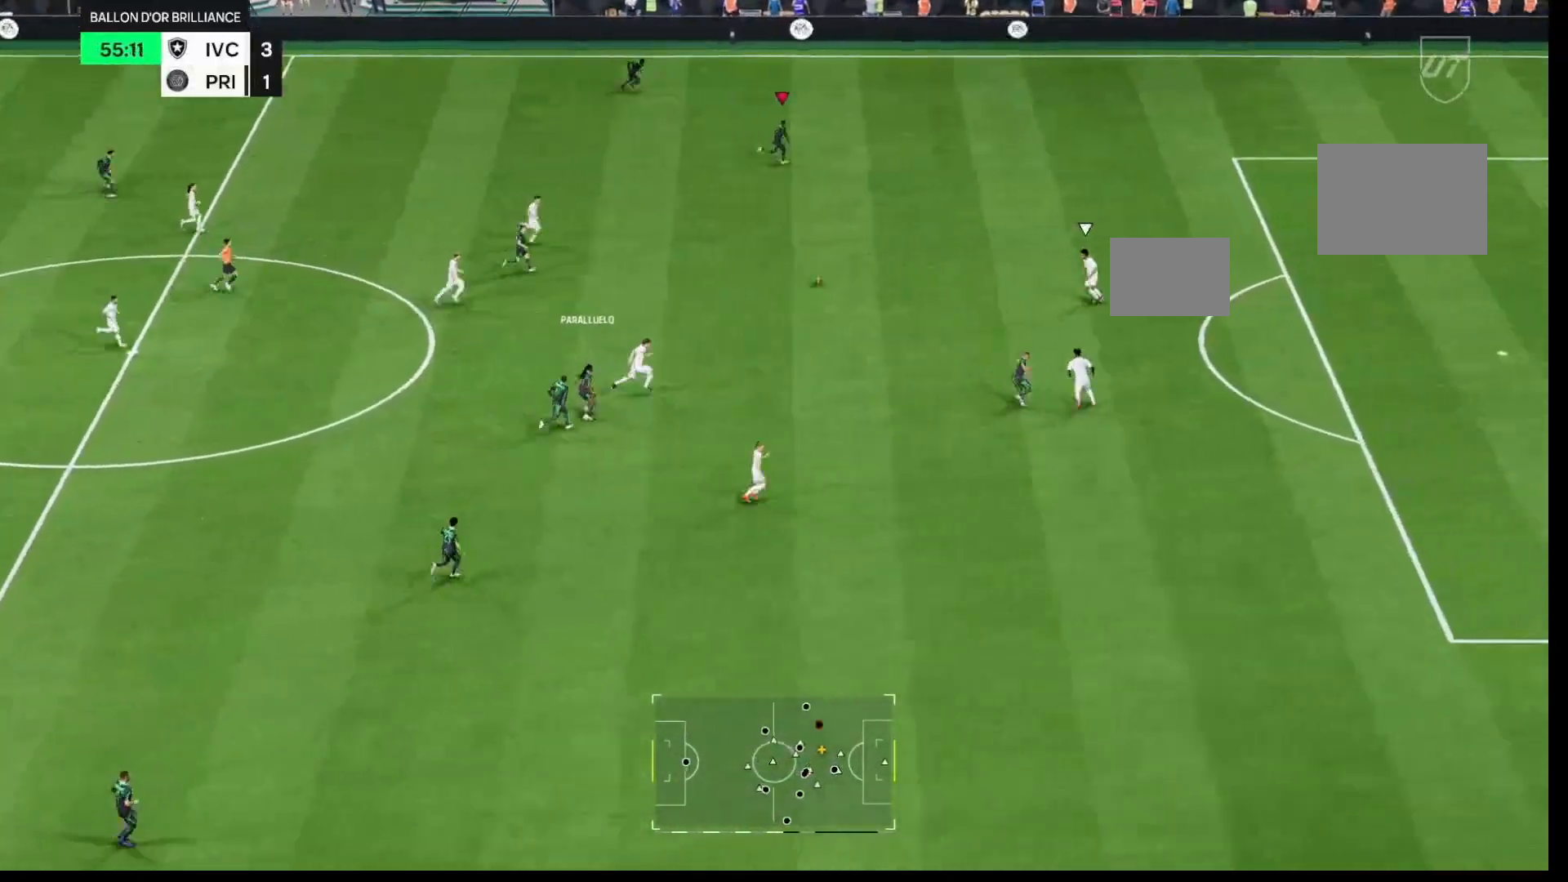
{"buttons": ["R1"], "left_stick": "right", "right_stick": "center", "events": [[33, "R1", "down"], [167, "R1", "up"], [283, "R1", "down"]]}
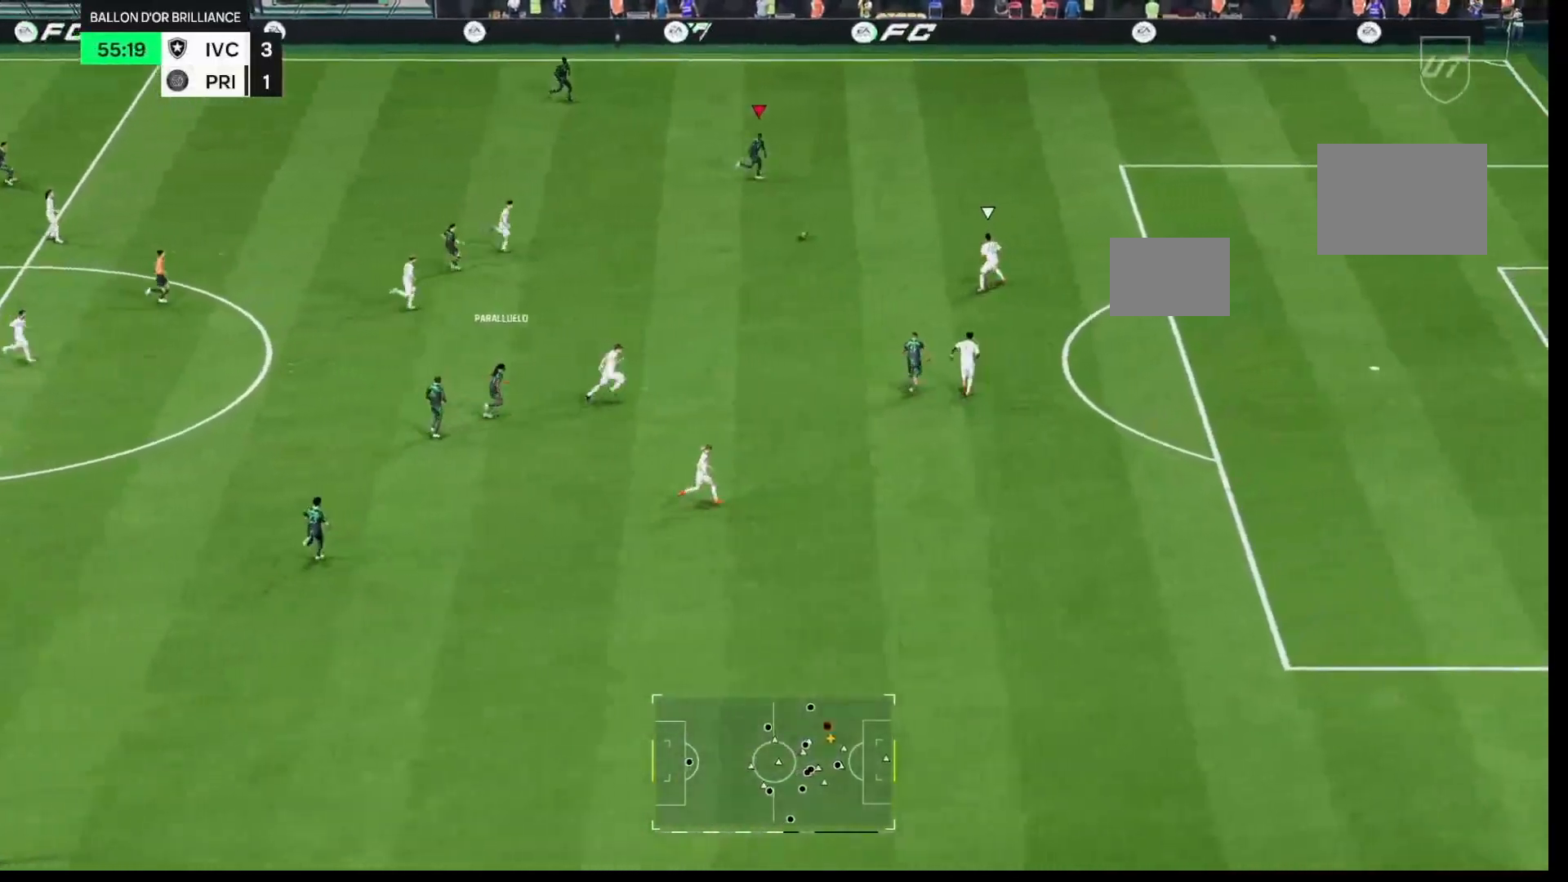
{"buttons": ["R1"], "left_stick": "right", "right_stick": "center", "events": []}
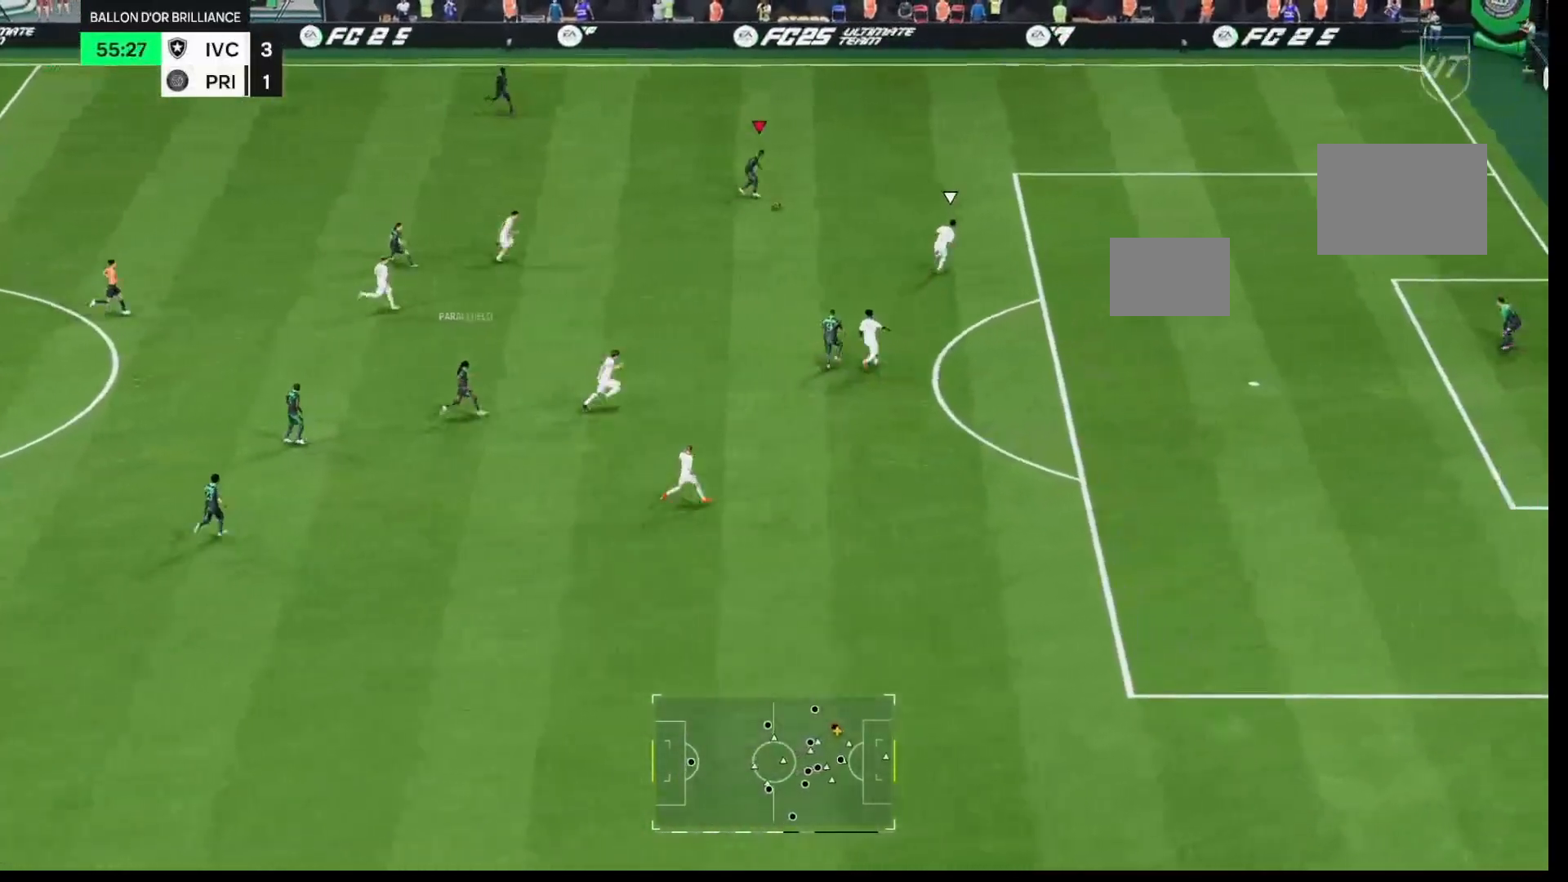
{"buttons": ["R1"], "left_stick": "right", "right_stick": "center", "events": []}
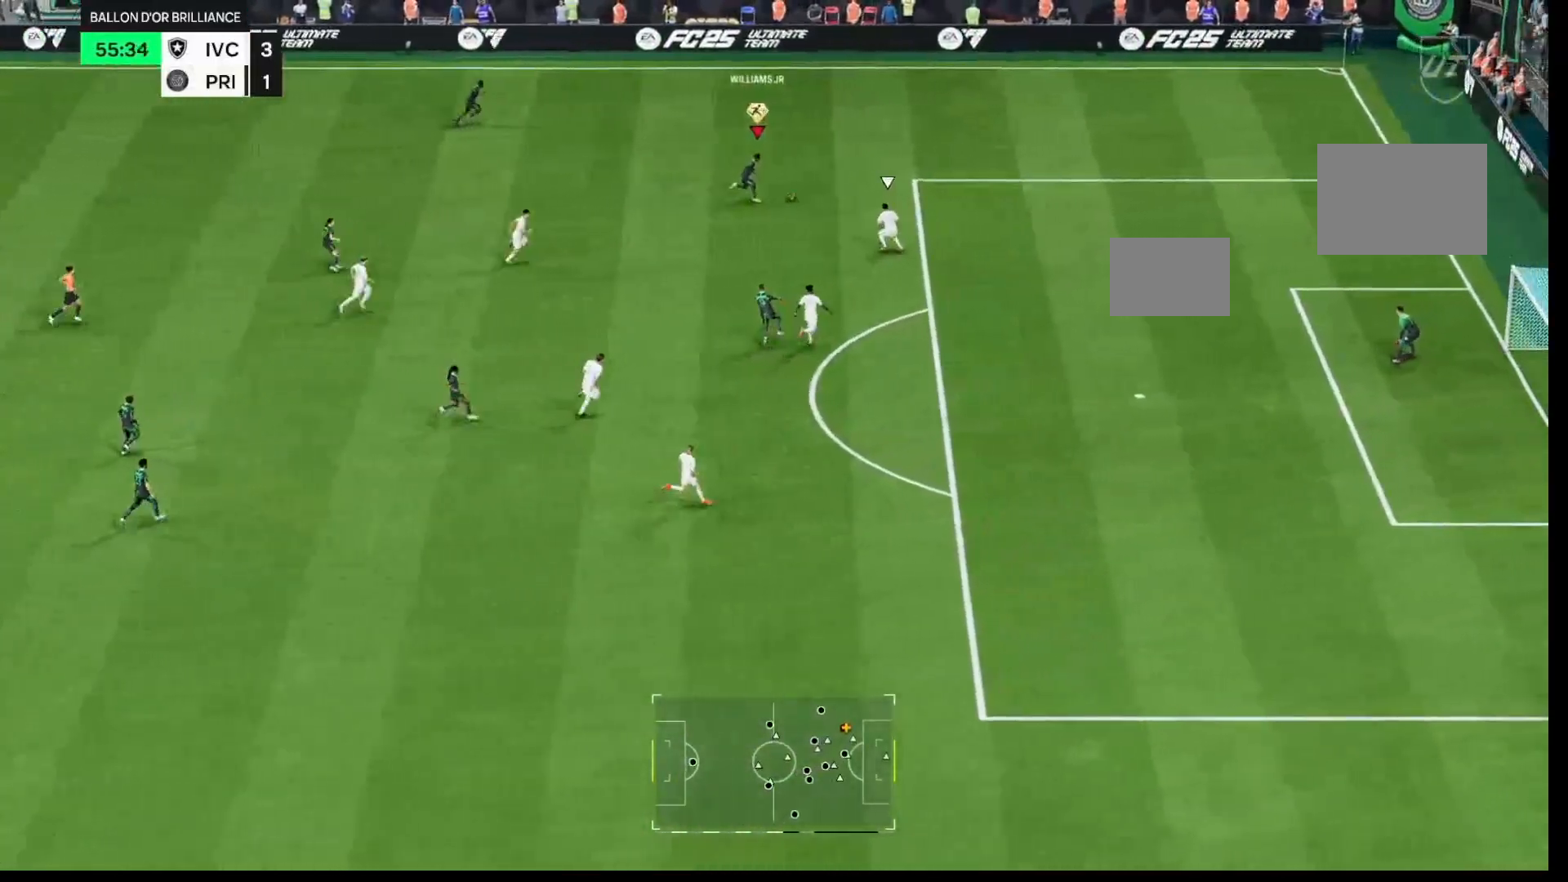
{"buttons": [], "left_stick": "right", "right_stick": "center", "events": [[417, "R1", "up"]]}
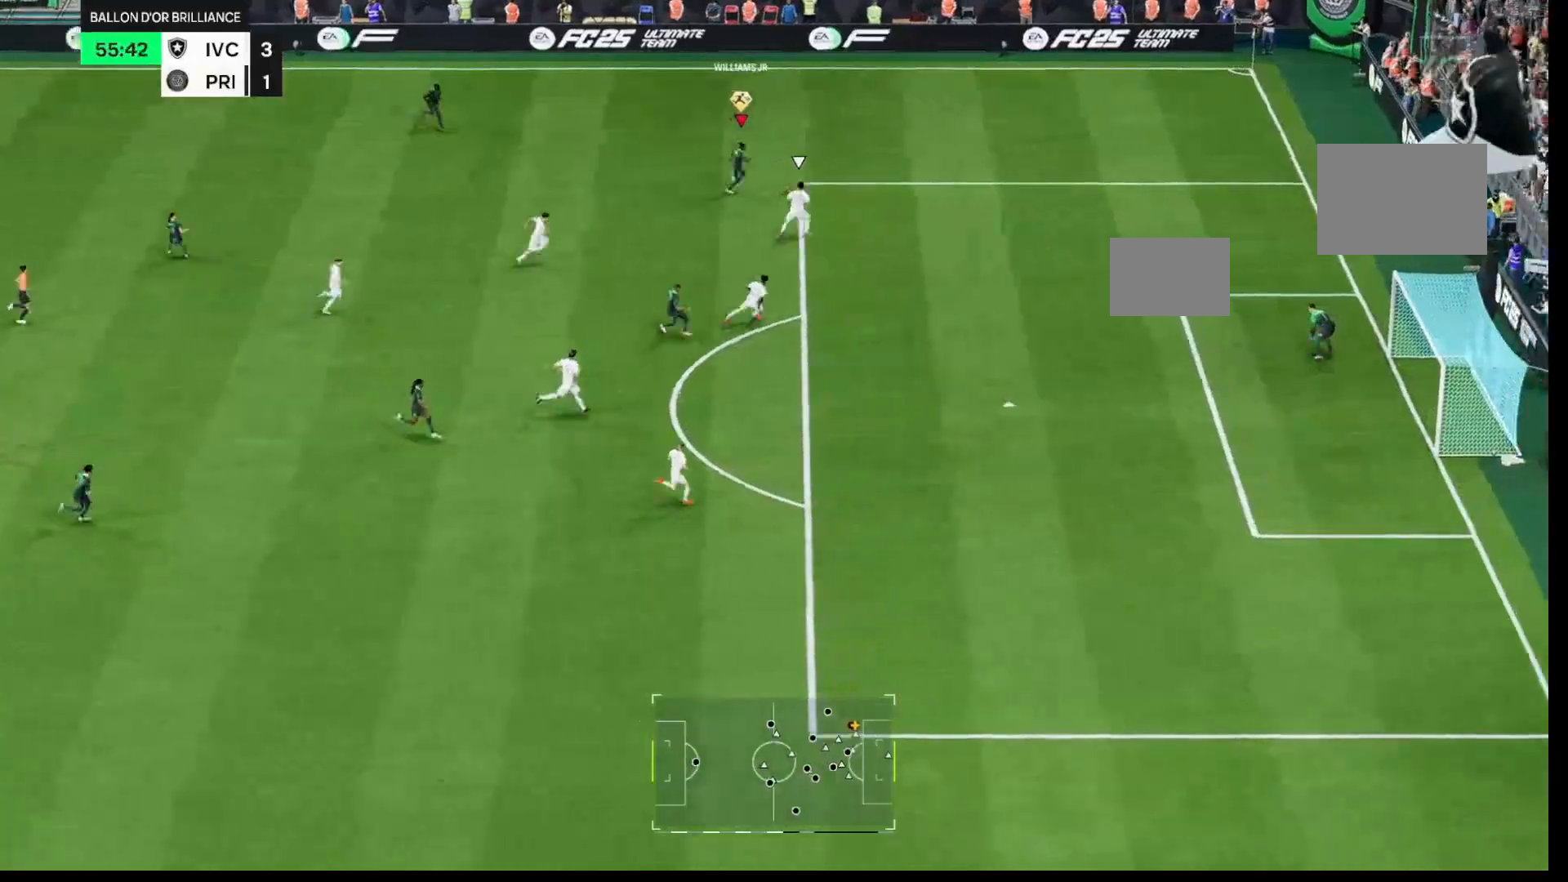
{"buttons": [], "left_stick": "down", "right_stick": "center", "events": [[250, "left_stick", "down"]]}
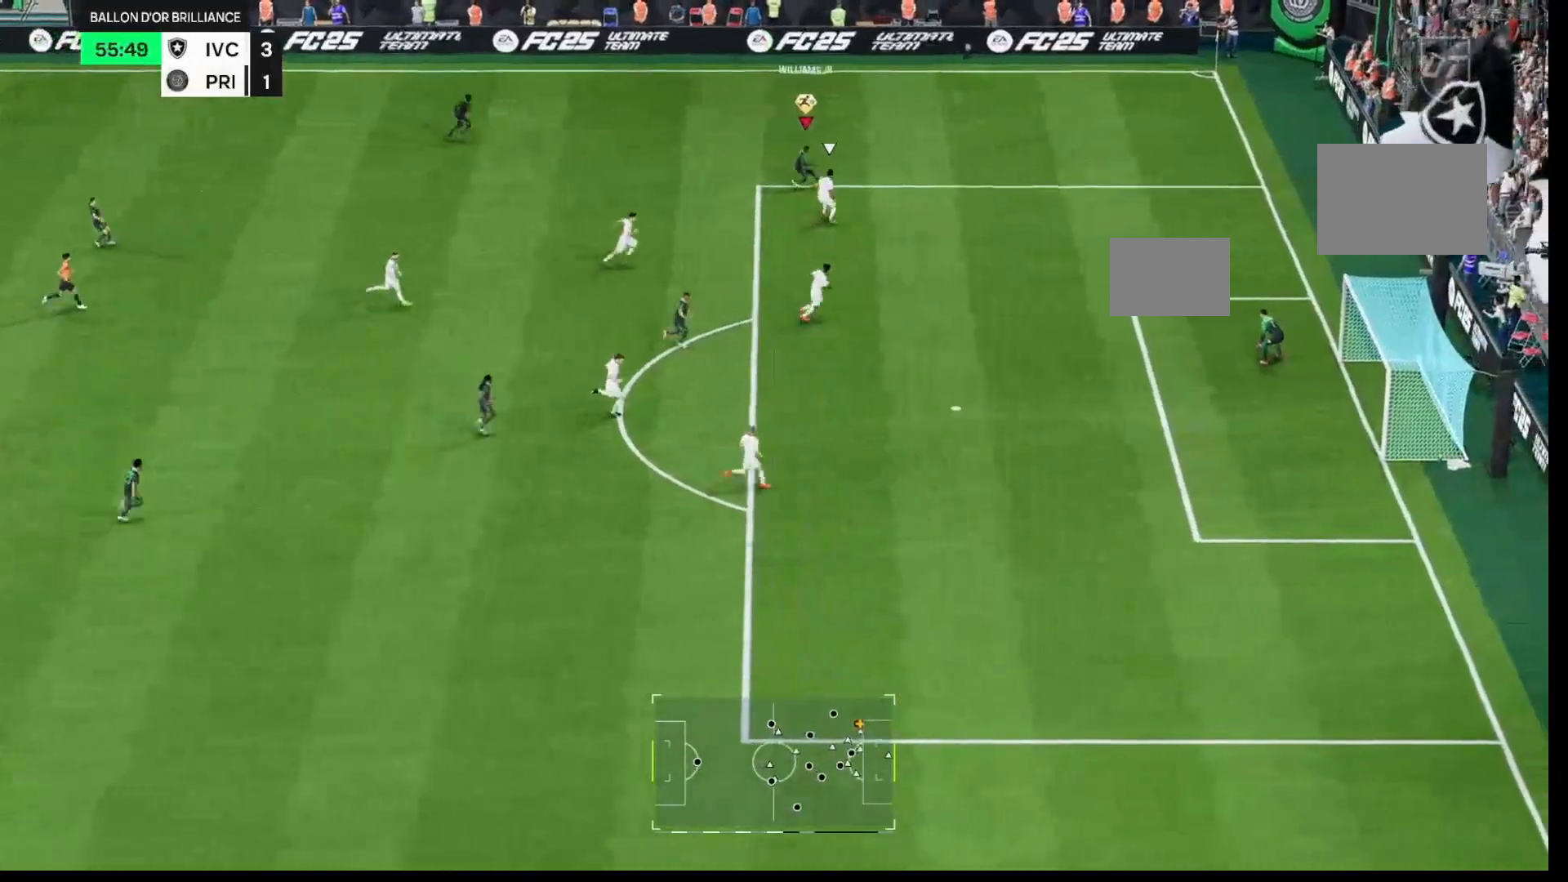
{"buttons": [], "left_stick": "left", "right_stick": "center", "events": [[283, "left_stick", "left"]]}
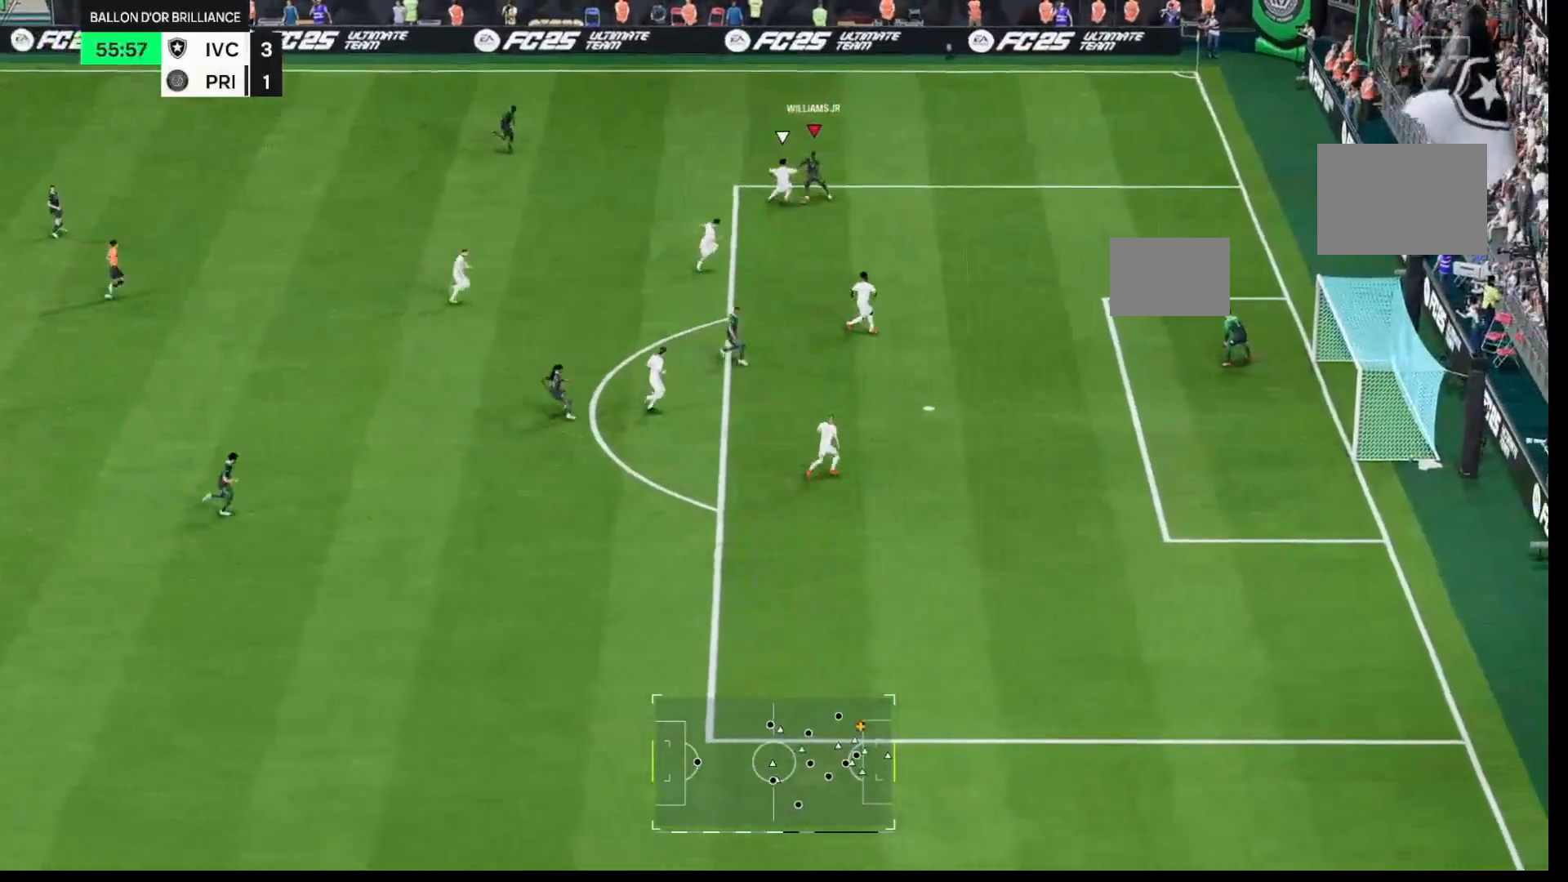
{"buttons": [], "left_stick": "up-left", "right_stick": "center", "events": [[100, "left_stick", "up-left"]]}
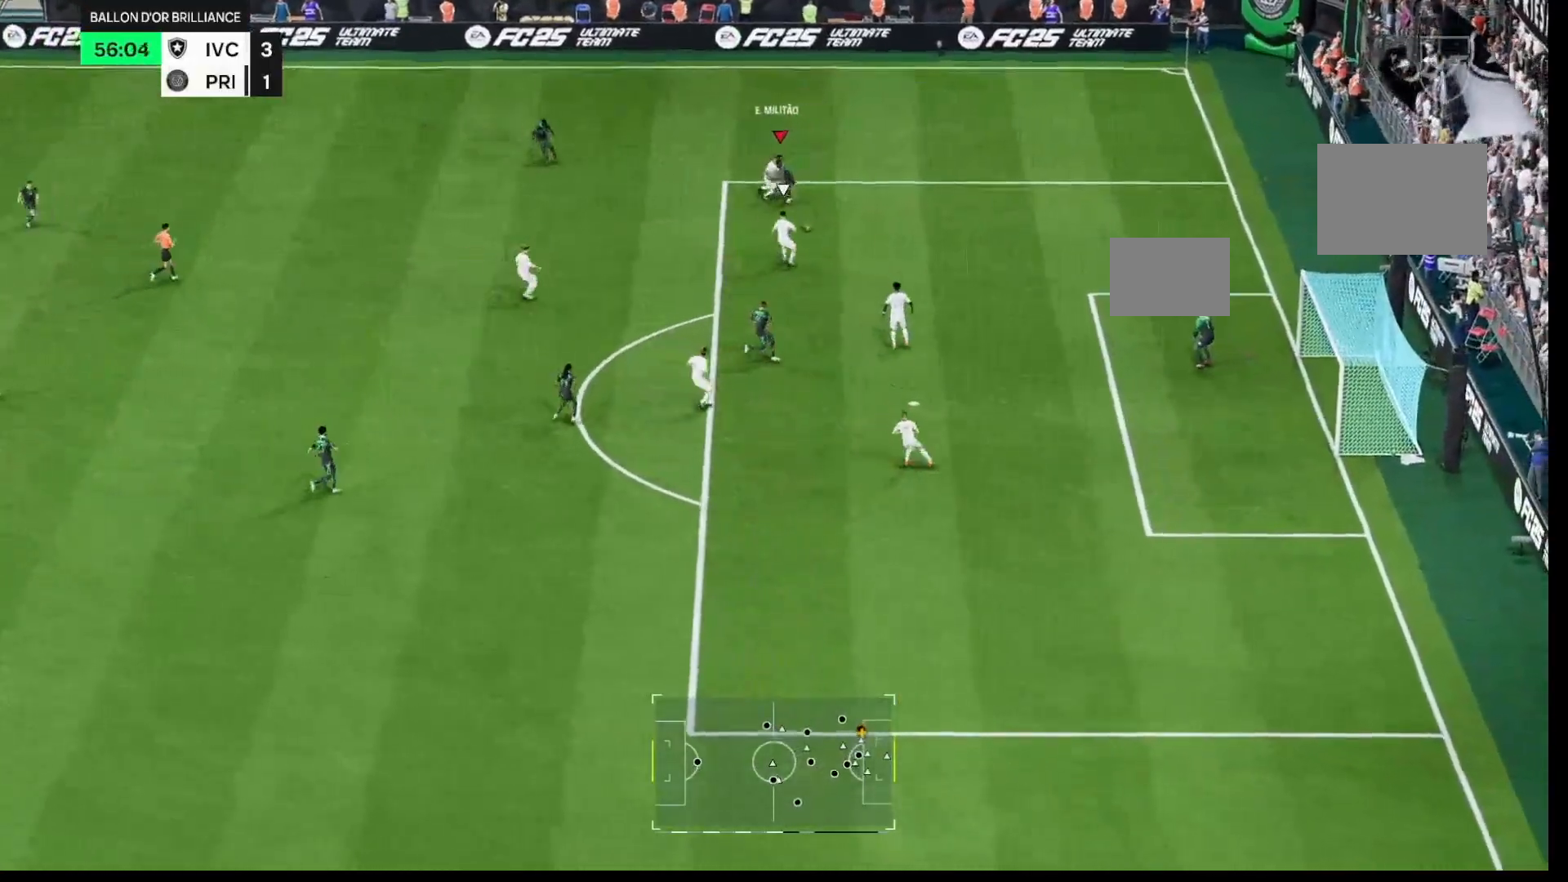
{"buttons": [], "left_stick": "down-left", "right_stick": "center", "events": [[17, "left_stick", "left"], [83, "R1", "down"], [150, "R1", "up"], [150, "left_stick", "down-left"]]}